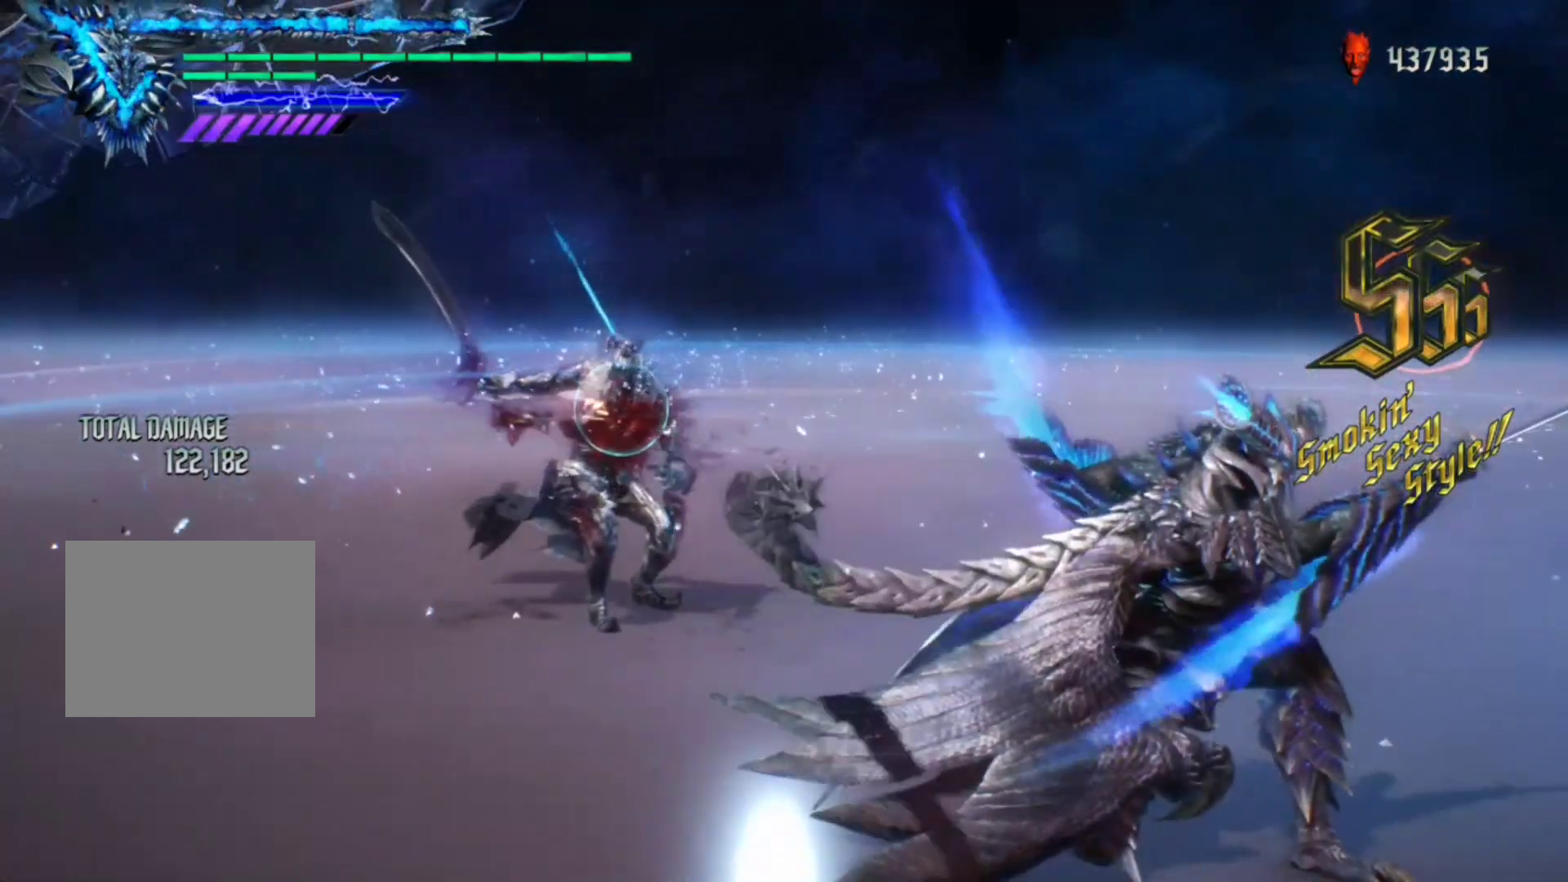
Gameplay with a controller (Xbox layout); each line is a JSON object with the inputs held at the frame after it. "events" lists button and stick changes between this image and that frame as [ms after this image, input, new state], when the widget could be followed in between. Not read: L3 R3.
{"buttons": ["R1"], "left_stick": "center", "right_stick": "center", "events": [[467, "right_stick", "center"]]}
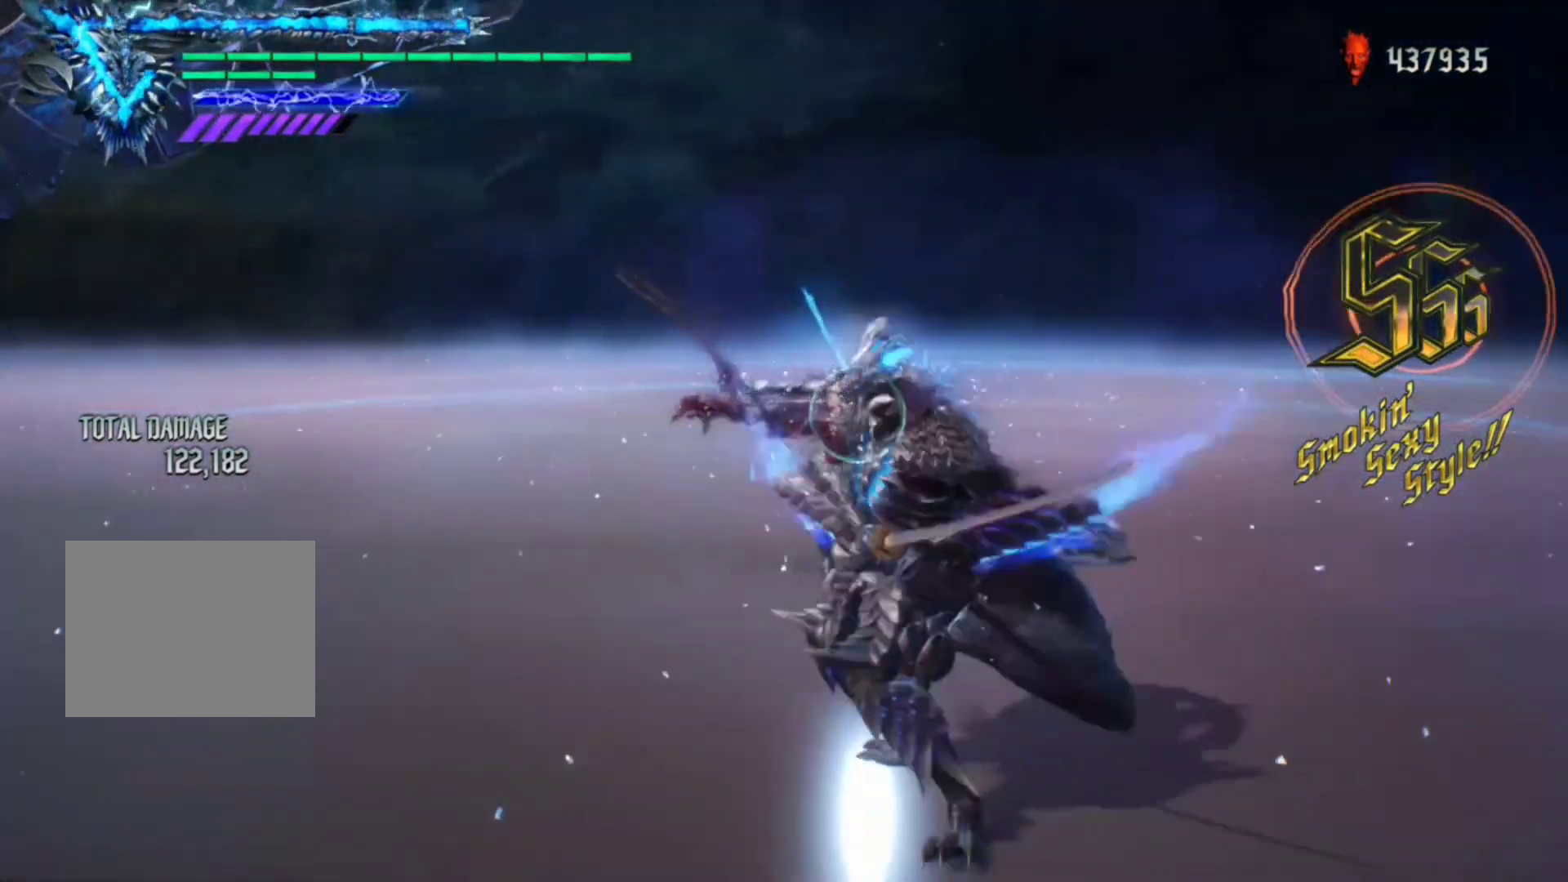
{"buttons": ["R1"], "left_stick": "center", "right_stick": "down-right", "events": [[233, "DPAD_RIGHT", "down"], [267, "right_stick", "down-right"], [367, "DPAD_RIGHT", "up"]]}
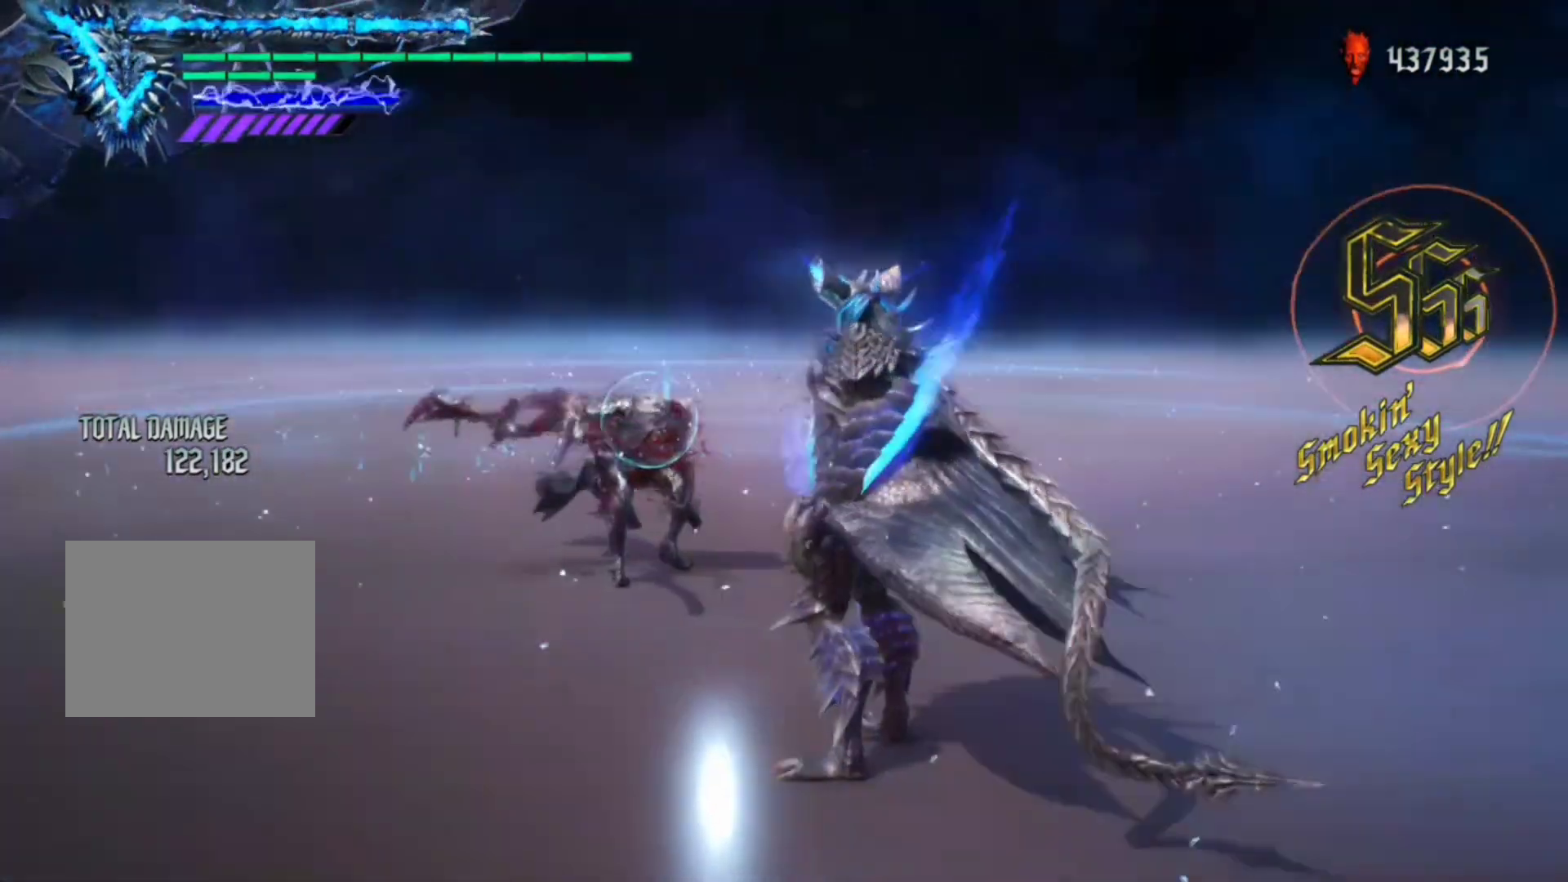
{"buttons": ["R1"], "left_stick": "down-left", "right_stick": "center", "events": [[200, "left_stick", "down-left"], [500, "right_stick", "center"]]}
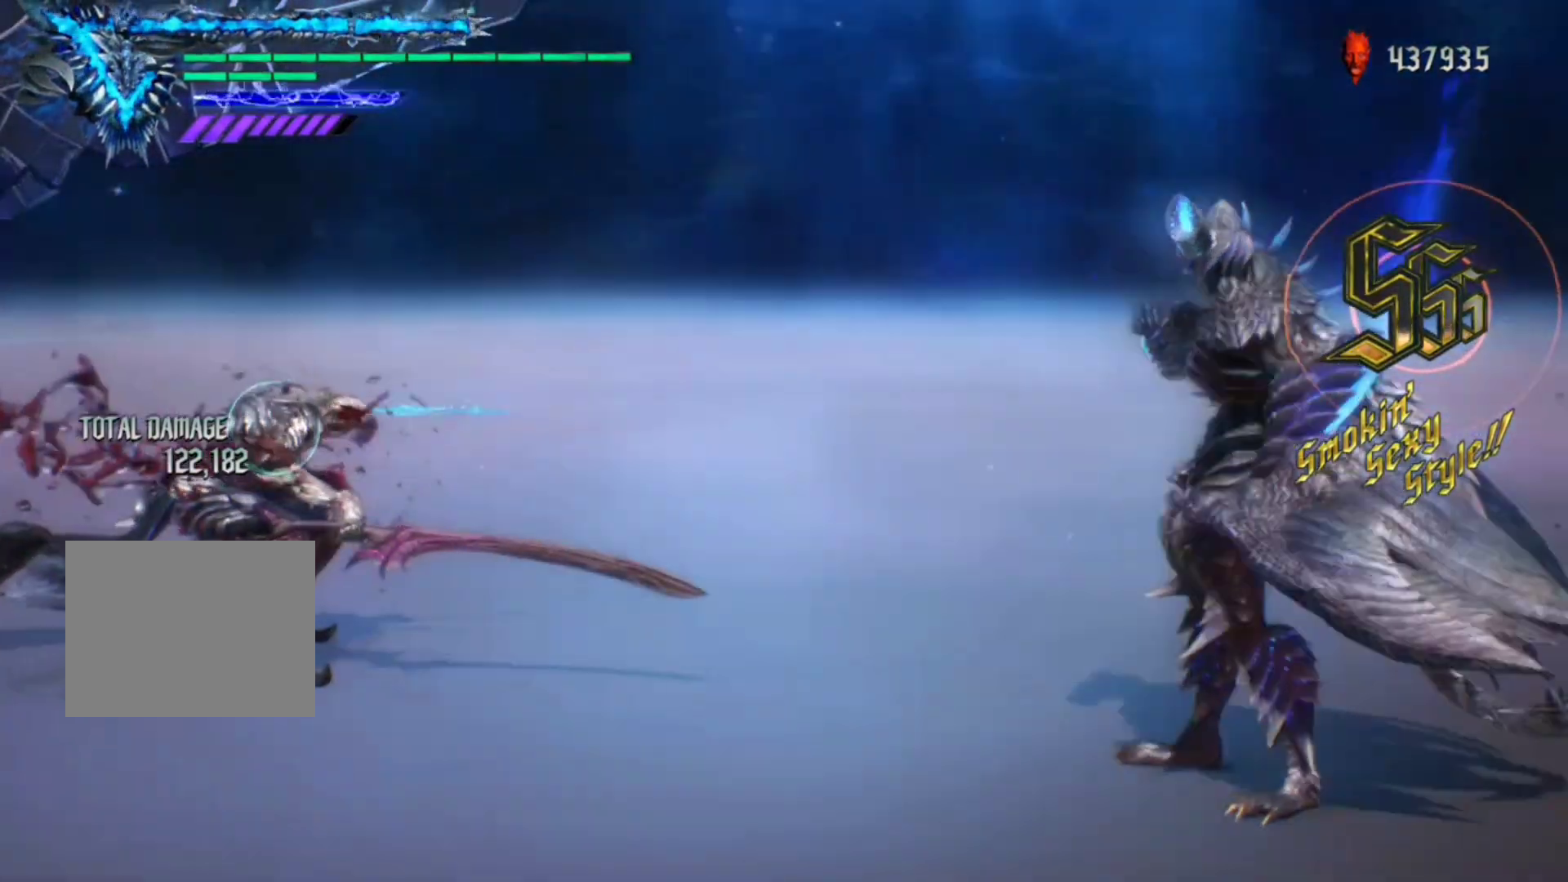
{"buttons": [], "left_stick": "center", "right_stick": "center", "events": [[133, "Y", "down"], [233, "Y", "up"], [267, "R1", "up"], [400, "left_stick", "center"]]}
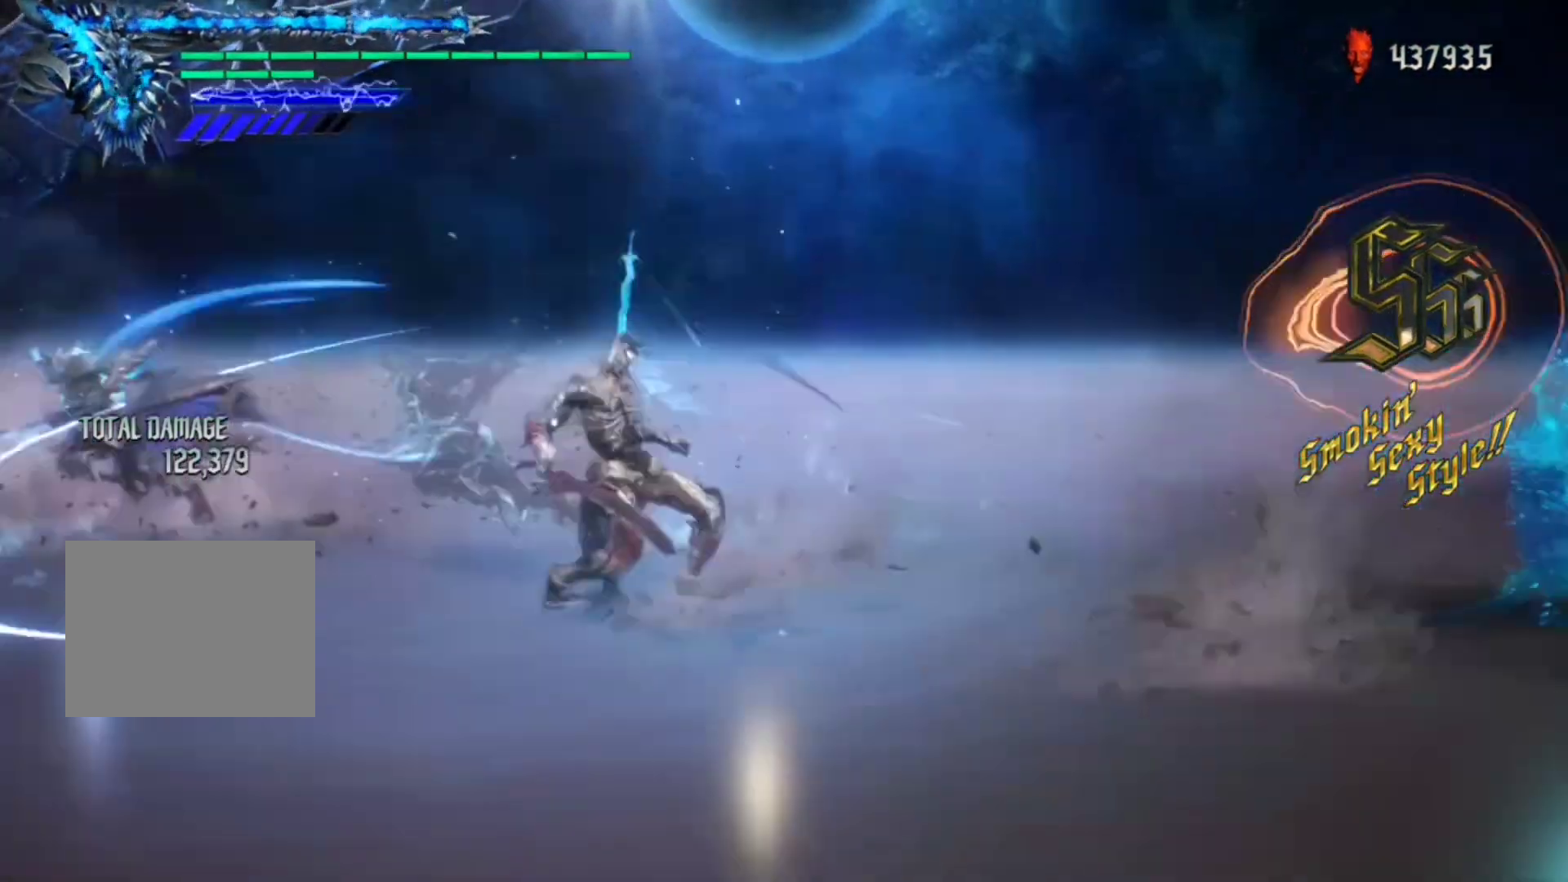
{"buttons": ["R1"], "left_stick": "down-left", "right_stick": "center", "events": [[100, "R1", "down"], [267, "left_stick", "down-right"], [433, "left_stick", "down-left"]]}
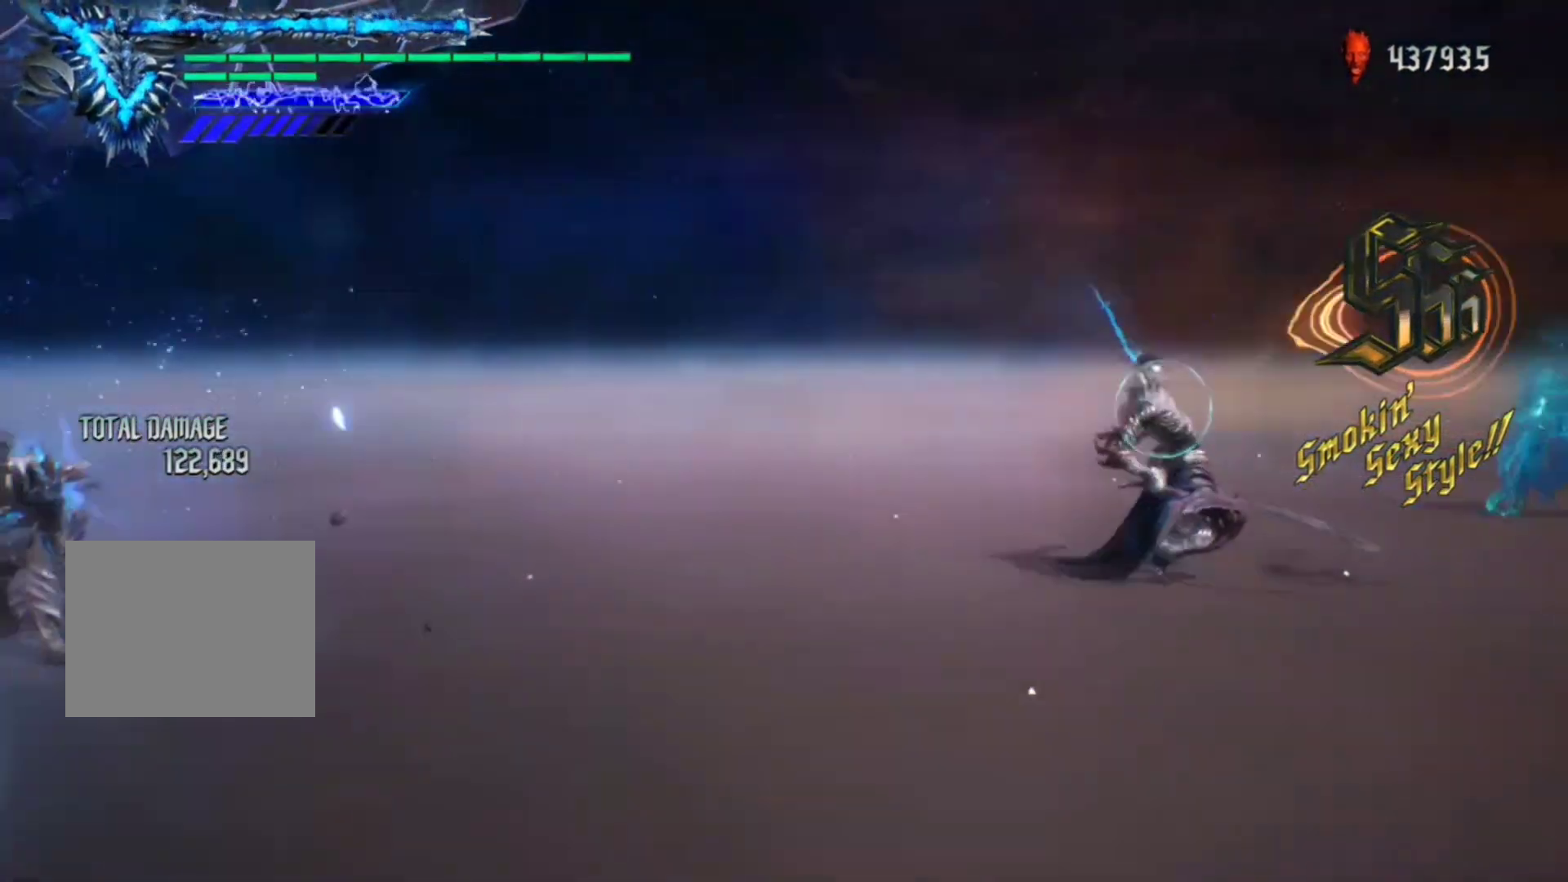
{"buttons": ["R1"], "left_stick": "center", "right_stick": "center", "events": [[33, "X", "down"], [67, "left_stick", "center"], [100, "X", "up"]]}
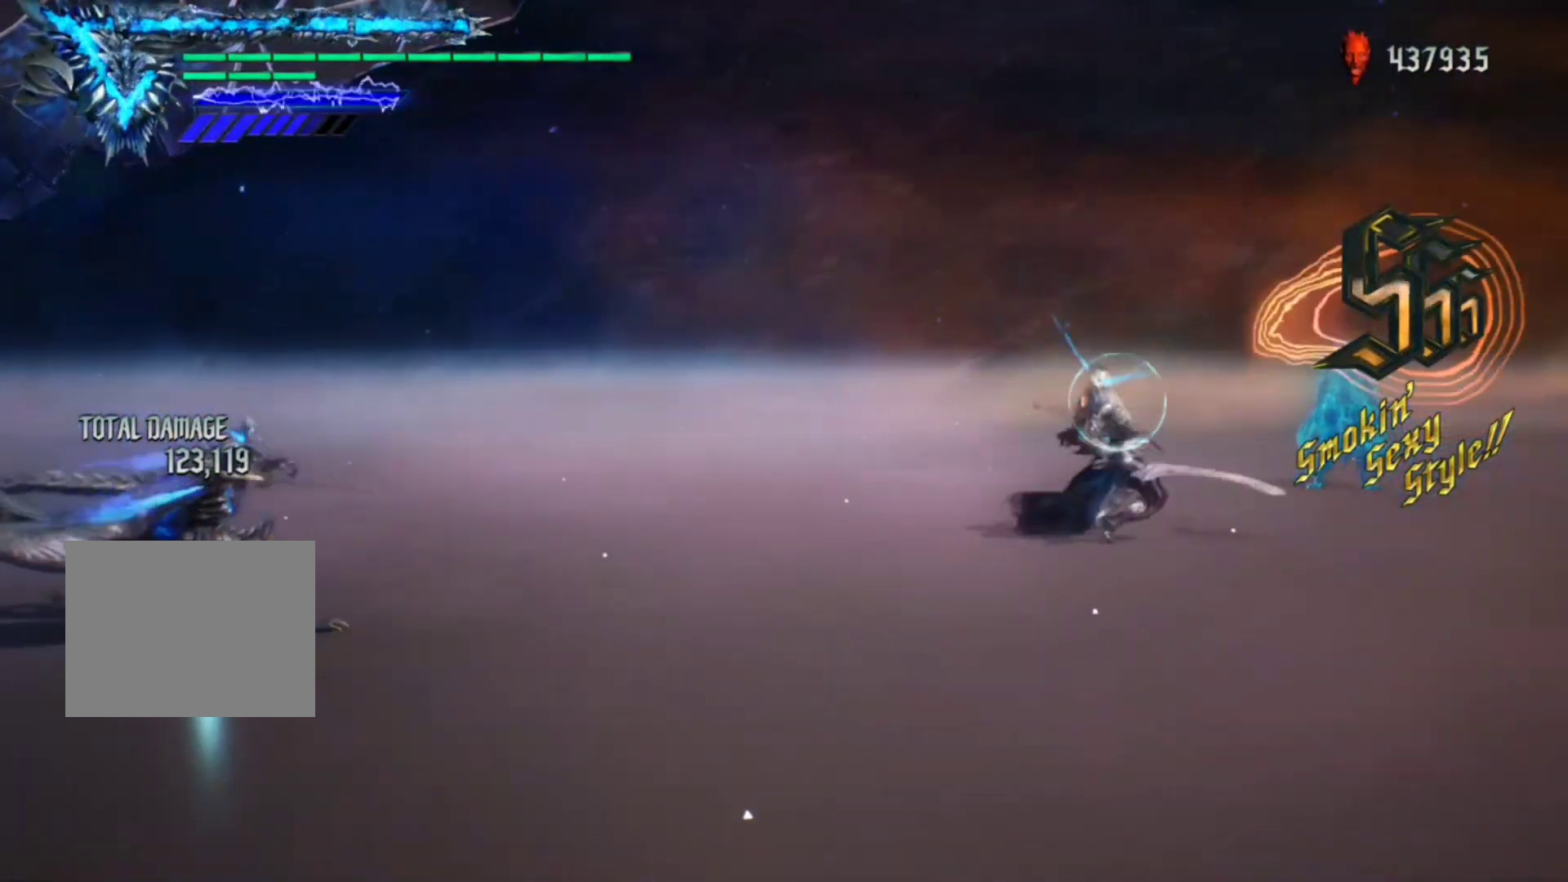
{"buttons": ["R1"], "left_stick": "center", "right_stick": "center", "events": [[167, "left_stick", "down"], [267, "left_stick", "down-right"], [367, "X", "down"], [400, "left_stick", "center"], [433, "X", "up"]]}
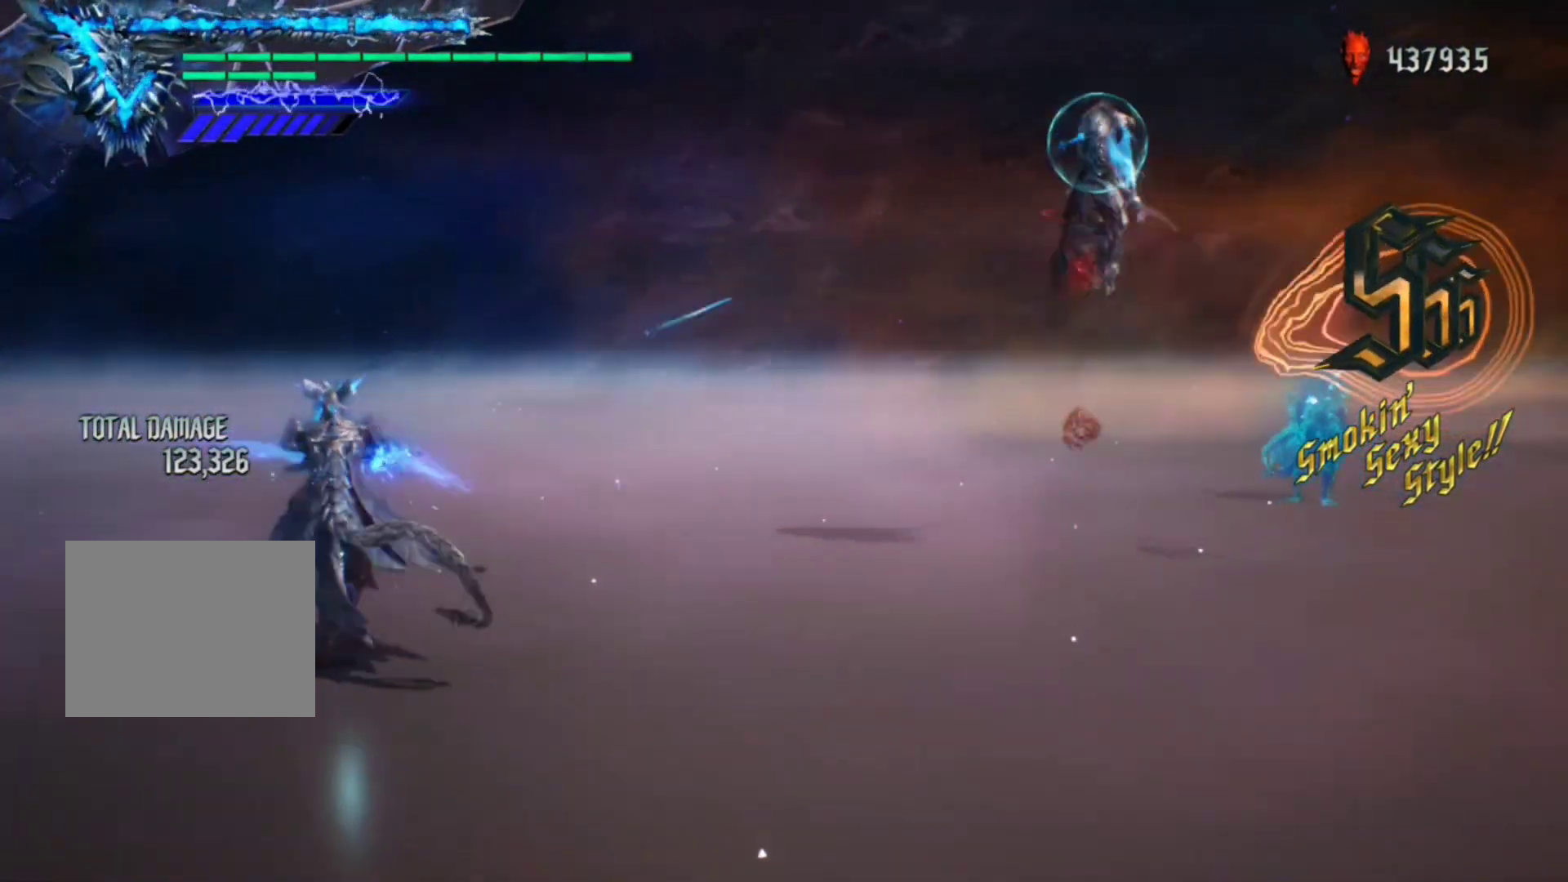
{"buttons": ["Y", "R1"], "left_stick": "center", "right_stick": "center", "events": [[433, "Y", "down"]]}
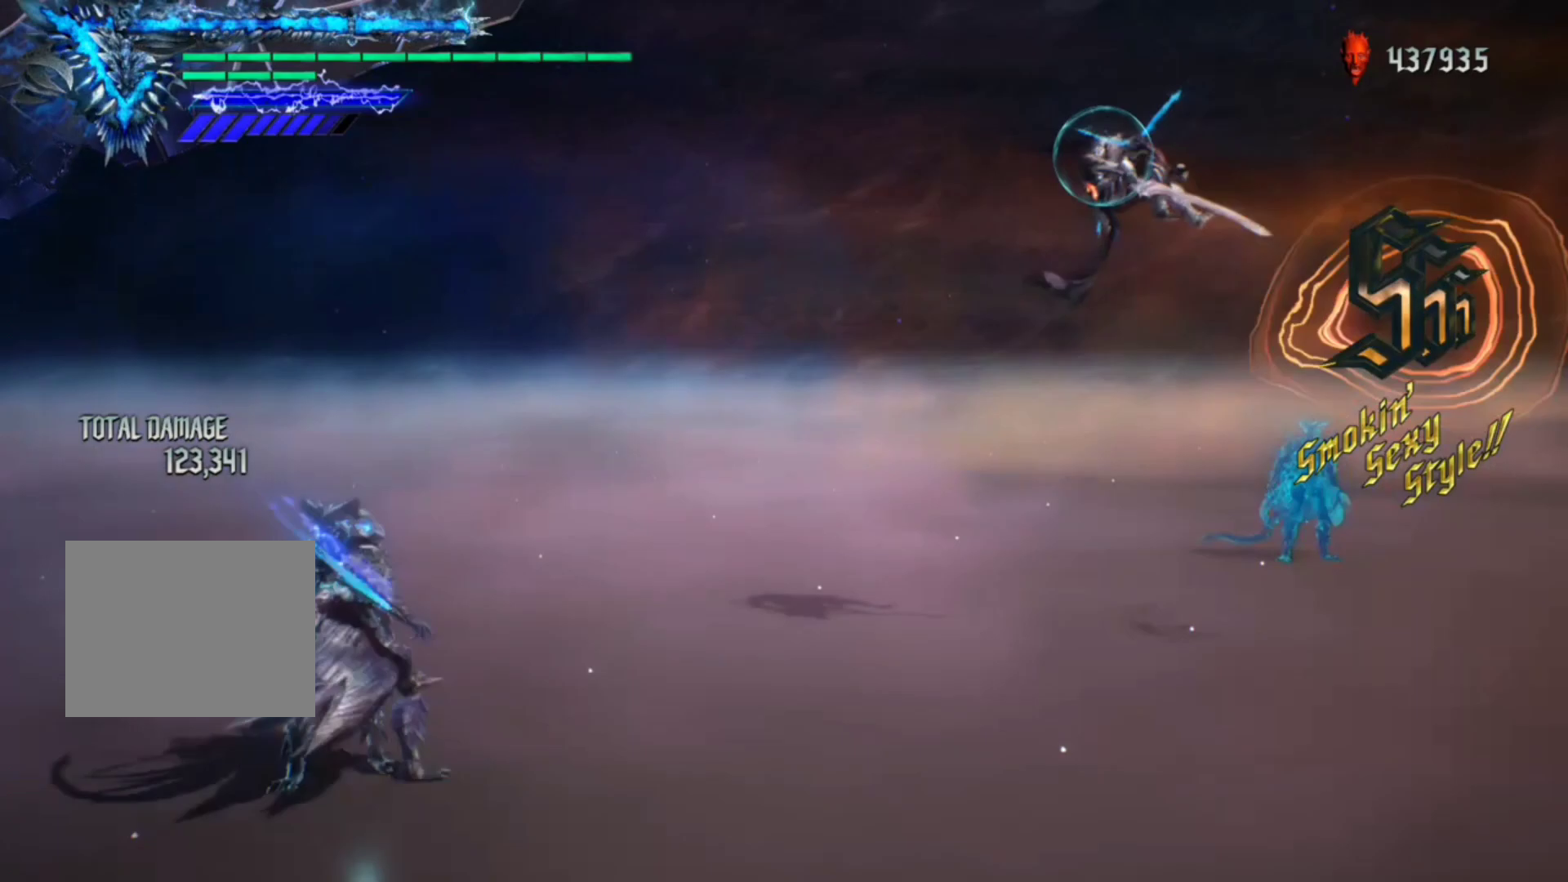
{"buttons": ["R1"], "left_stick": "center", "right_stick": "center", "events": [[33, "Y", "up"], [333, "Y", "down"], [433, "Y", "up"]]}
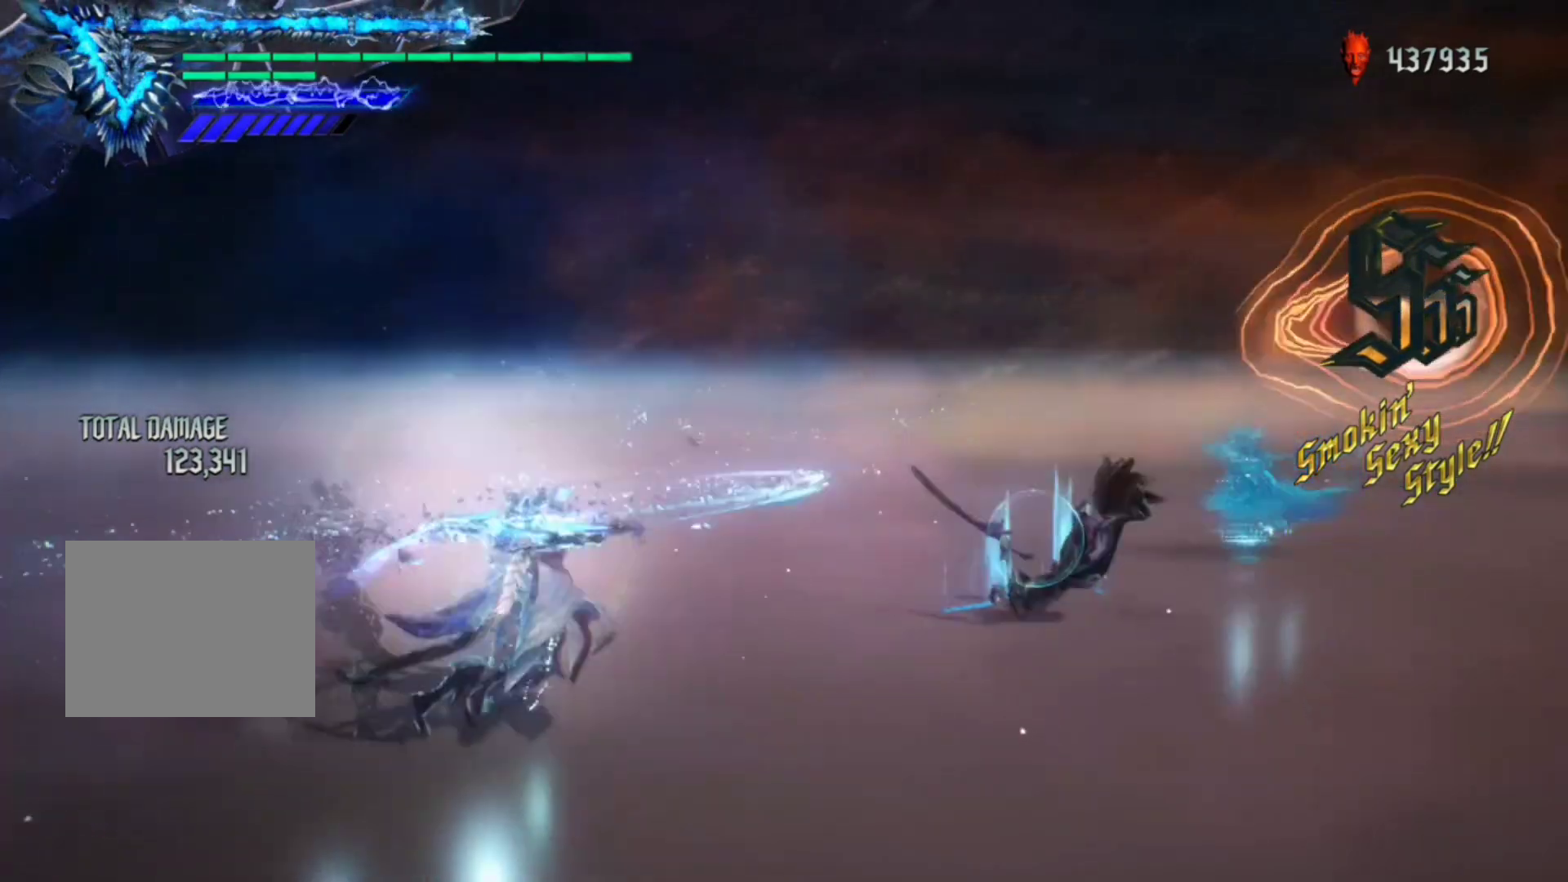
{"buttons": ["R1"], "left_stick": "center", "right_stick": "center", "events": [[333, "Y", "down"], [433, "Y", "up"]]}
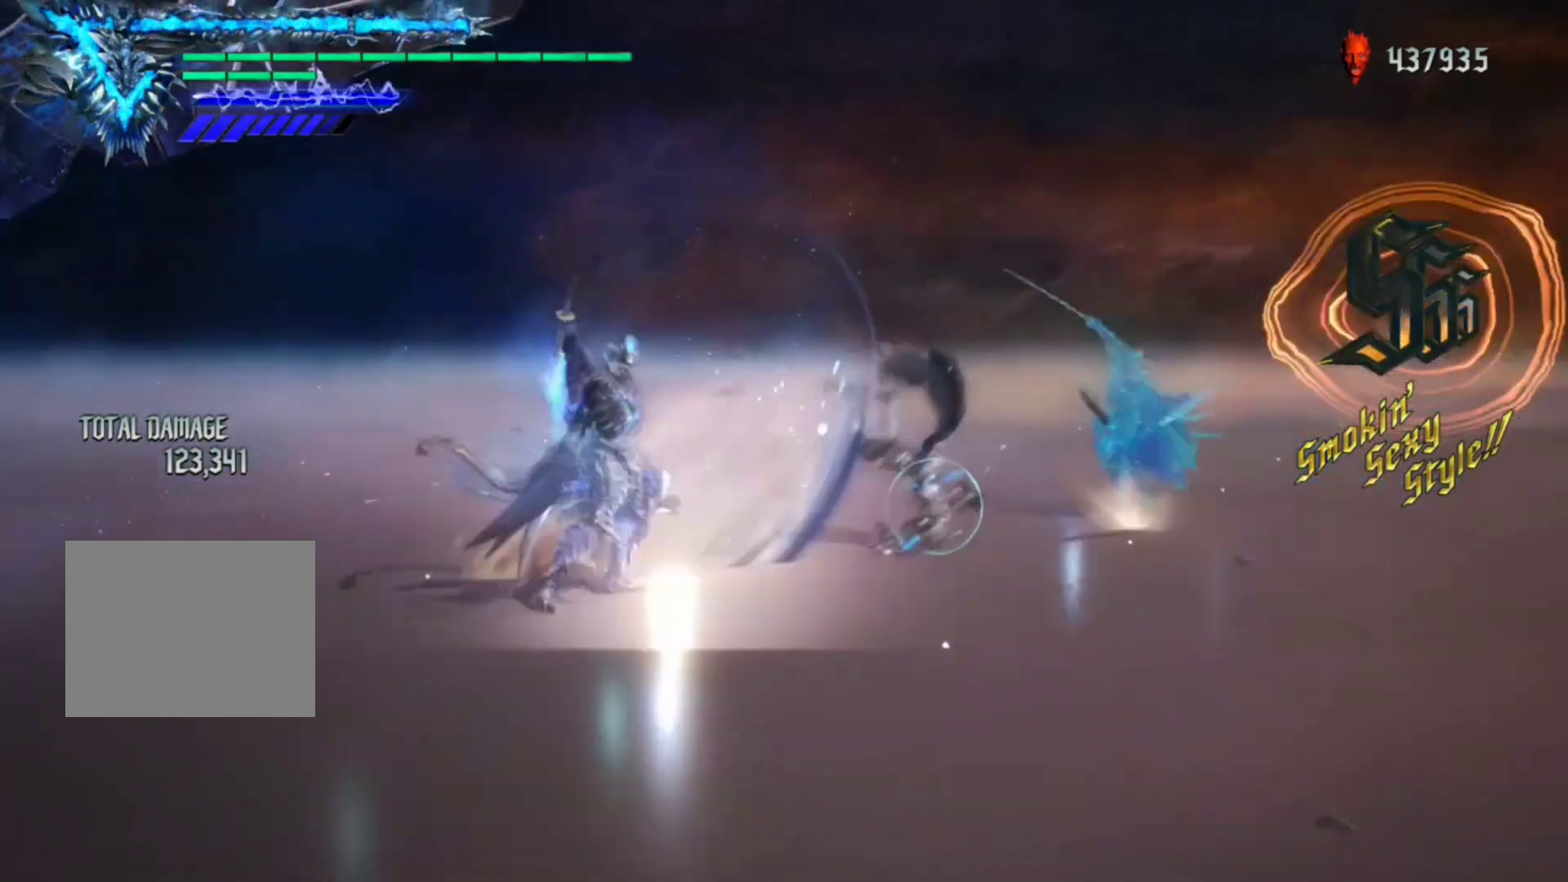
{"buttons": ["R1"], "left_stick": "center", "right_stick": "center", "events": []}
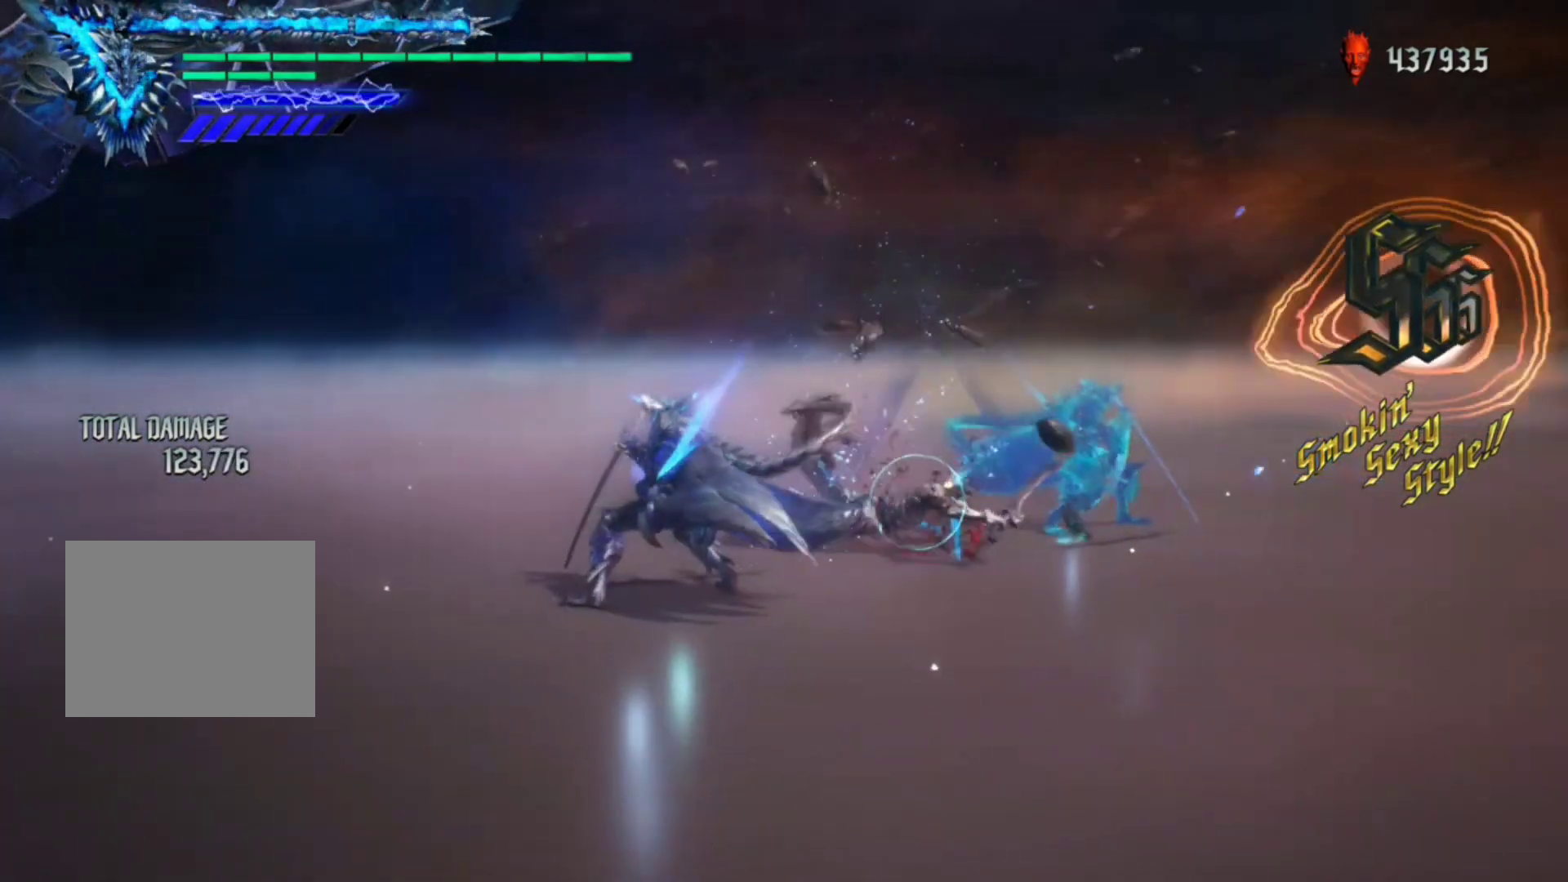
{"buttons": ["R1"], "left_stick": "center", "right_stick": "center", "events": [[117, "Y", "down"], [183, "Y", "up"], [250, "Y", "down"], [350, "Y", "up"], [417, "Y", "down"], [483, "Y", "up"]]}
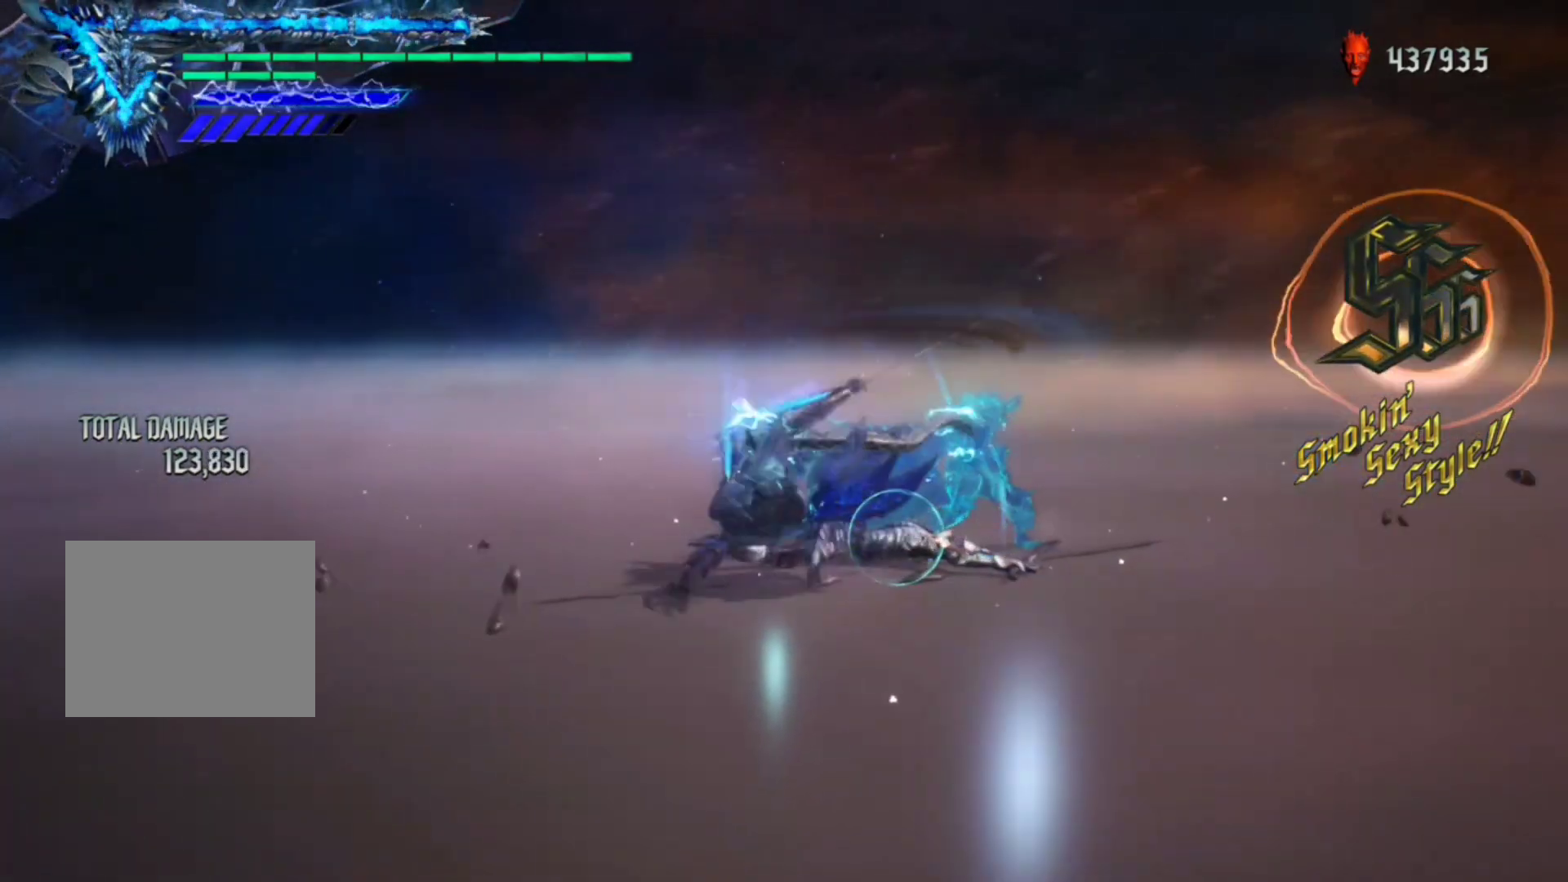
{"buttons": ["R1"], "left_stick": "center", "right_stick": "center", "events": [[50, "Y", "down"], [117, "Y", "up"], [183, "Y", "down"], [183, "left_stick", "down-left"], [283, "Y", "up"], [317, "left_stick", "down-right"], [383, "X", "down"], [417, "left_stick", "center"], [450, "X", "up"]]}
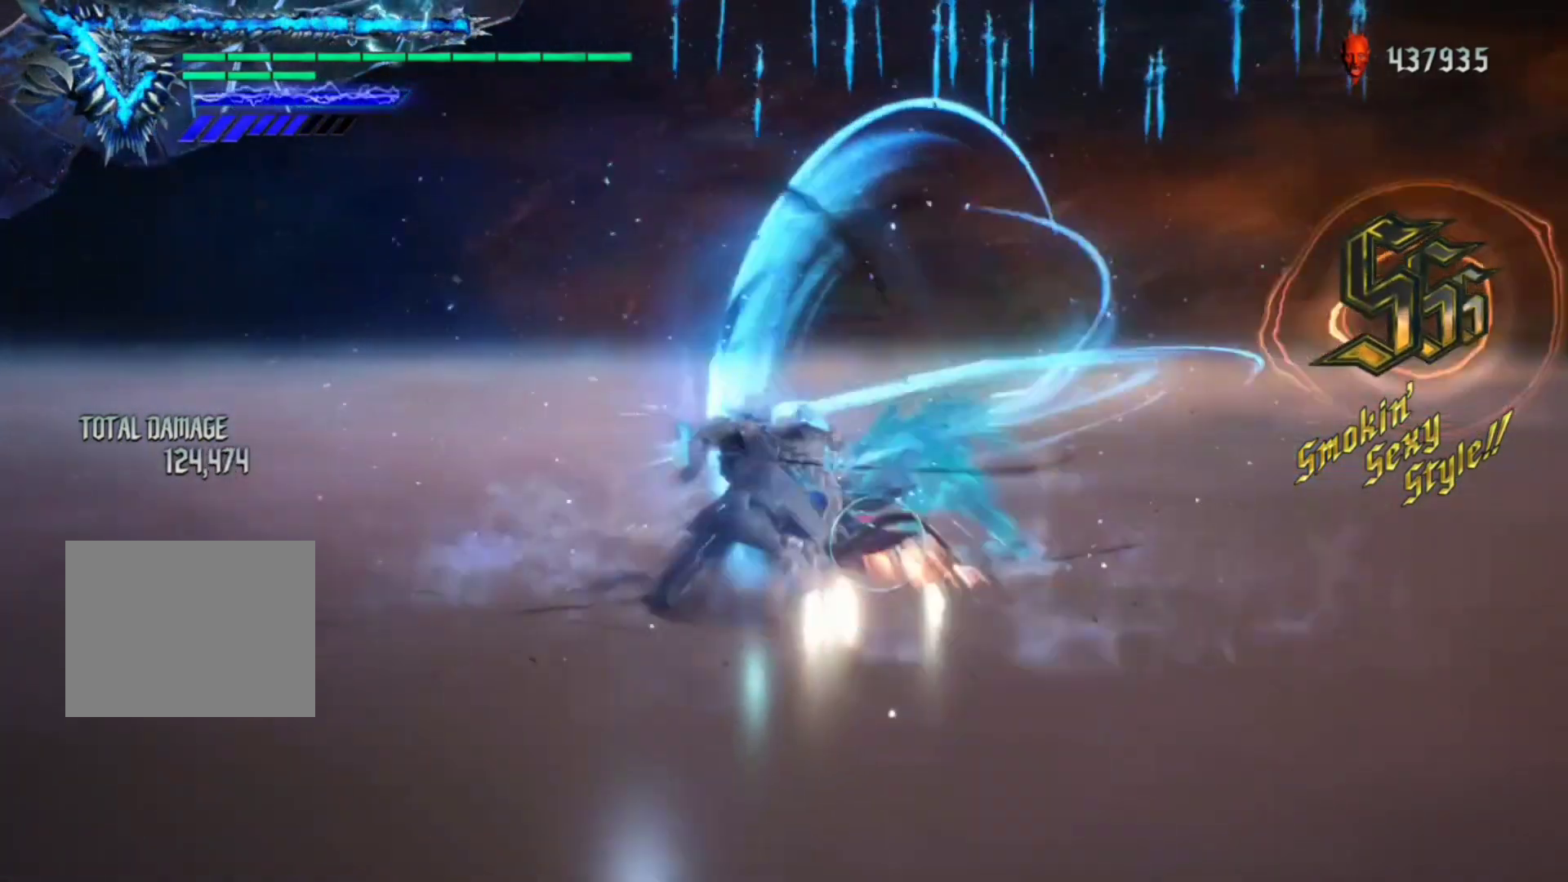
{"buttons": ["Y", "R1"], "left_stick": "center", "right_stick": "center", "events": [[50, "Y", "down"], [83, "Y", "up"], [183, "Y", "down"], [217, "Y", "up"], [283, "Y", "down"], [383, "Y", "up"], [417, "Y", "down"]]}
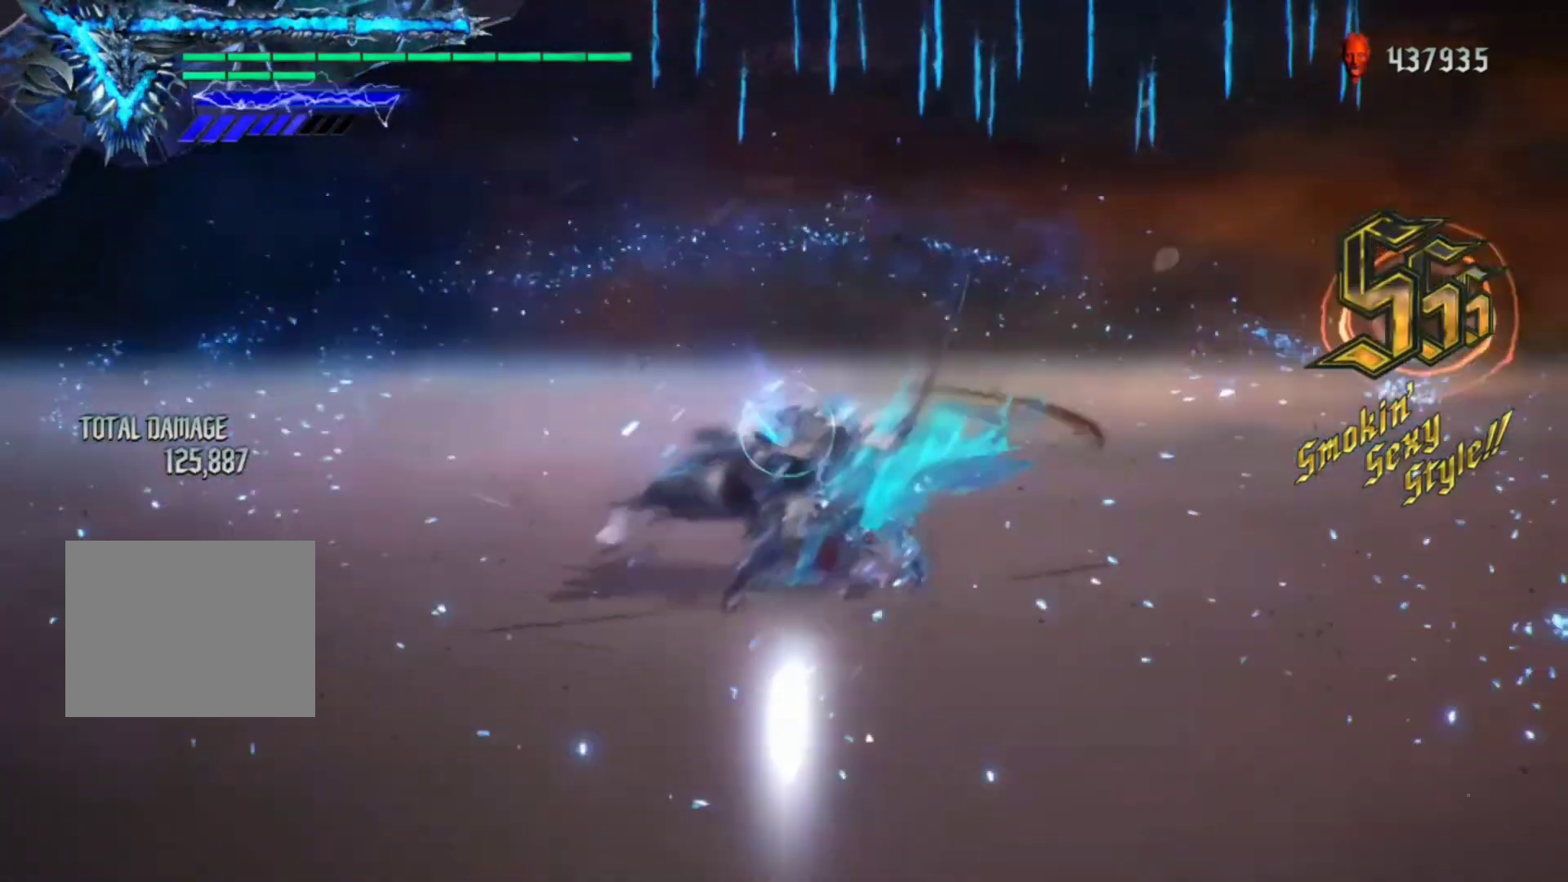
{"buttons": ["R1"], "left_stick": "up", "right_stick": "center", "events": [[17, "Y", "up"], [50, "Y", "down"], [150, "Y", "up"], [383, "left_stick", "down"], [483, "left_stick", "up"]]}
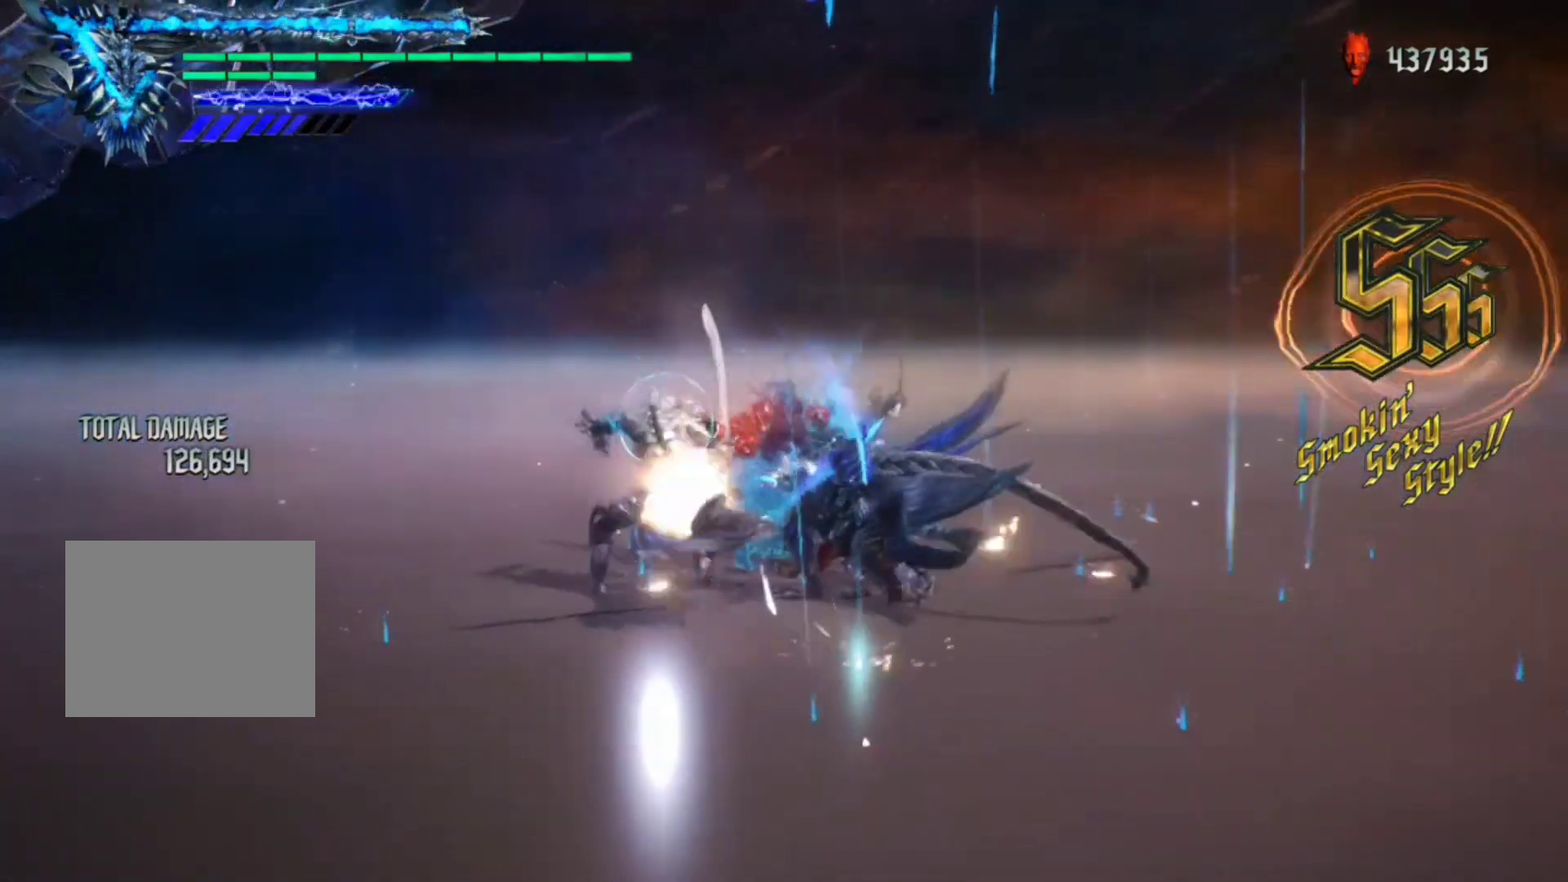
{"buttons": ["Y", "R1"], "left_stick": "center", "right_stick": "center", "events": [[17, "Y", "down"], [50, "left_stick", "center"]]}
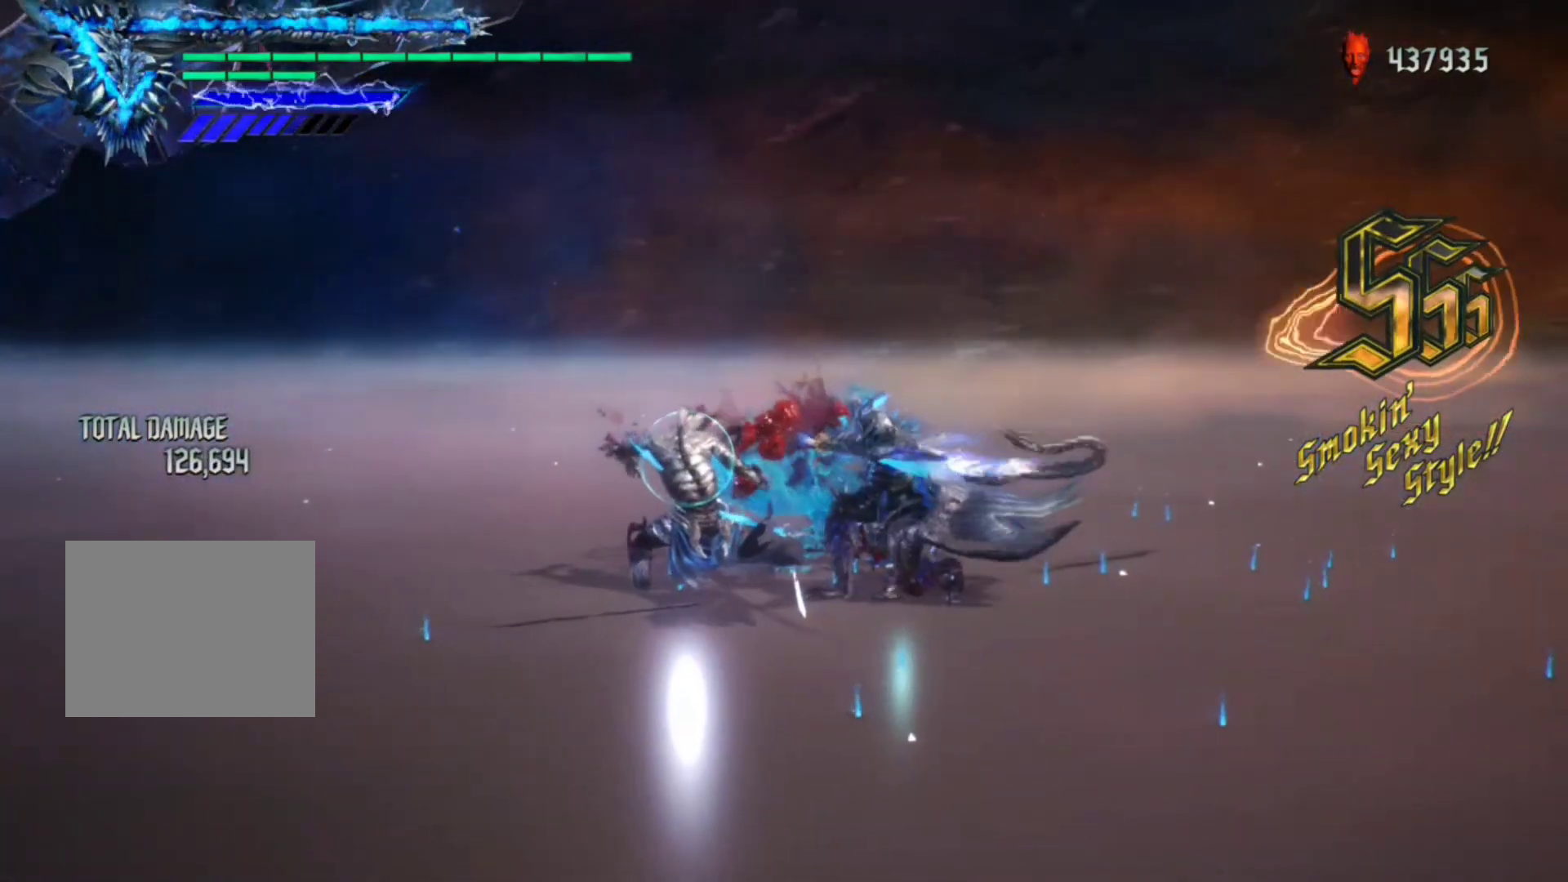
{"buttons": ["R1"], "left_stick": "center", "right_stick": "down-left", "events": [[283, "Y", "up"], [417, "right_stick", "down-left"]]}
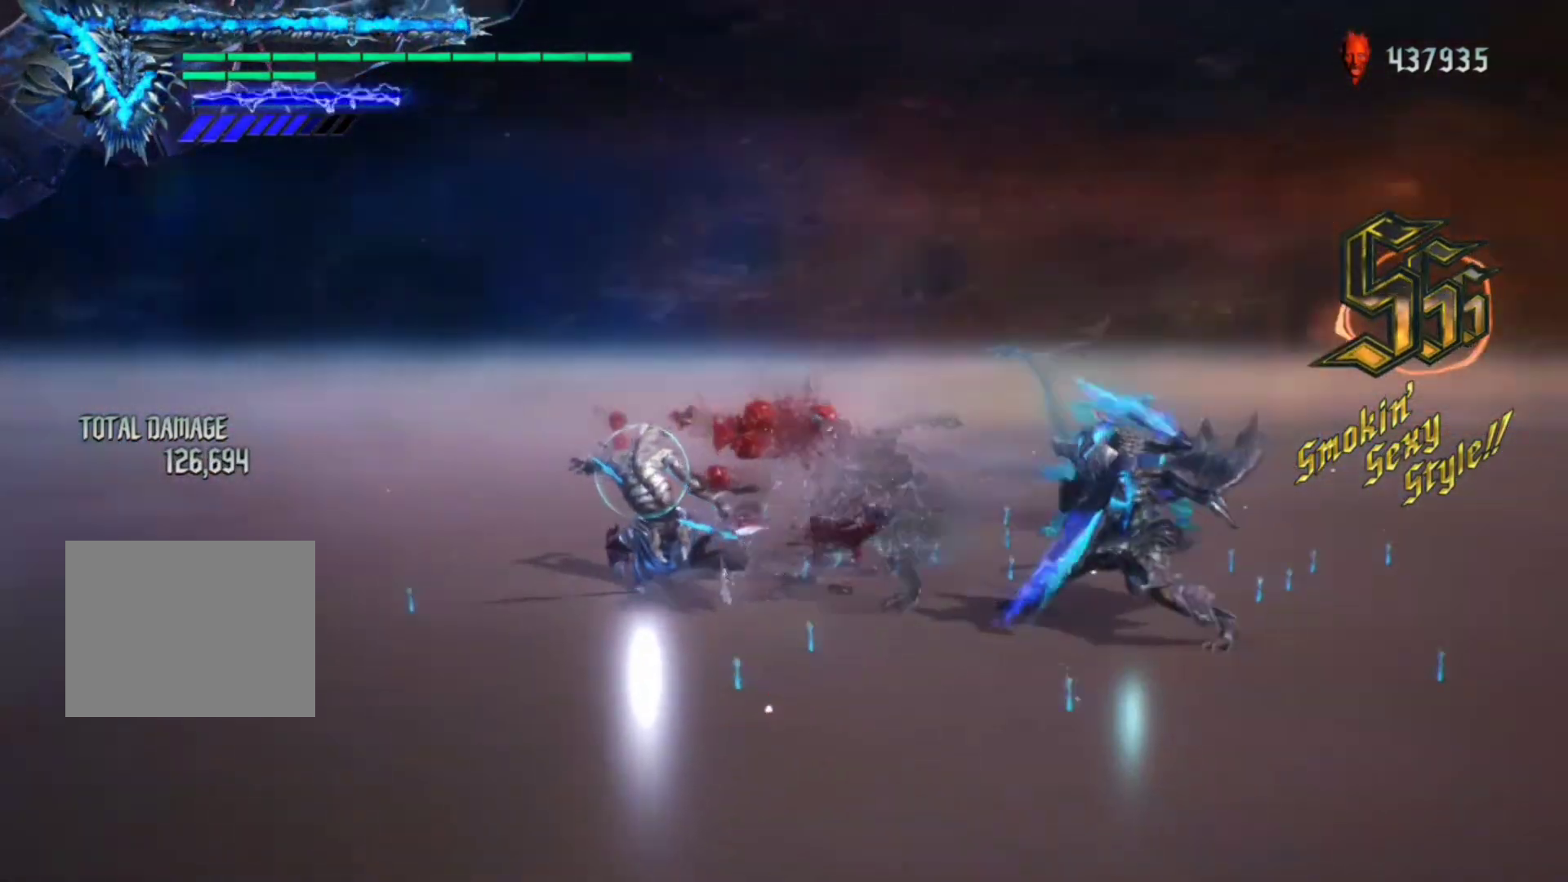
{"buttons": ["R1", "DPAD_DOWN"], "left_stick": "center", "right_stick": "down-left", "events": [[417, "DPAD_DOWN", "down"]]}
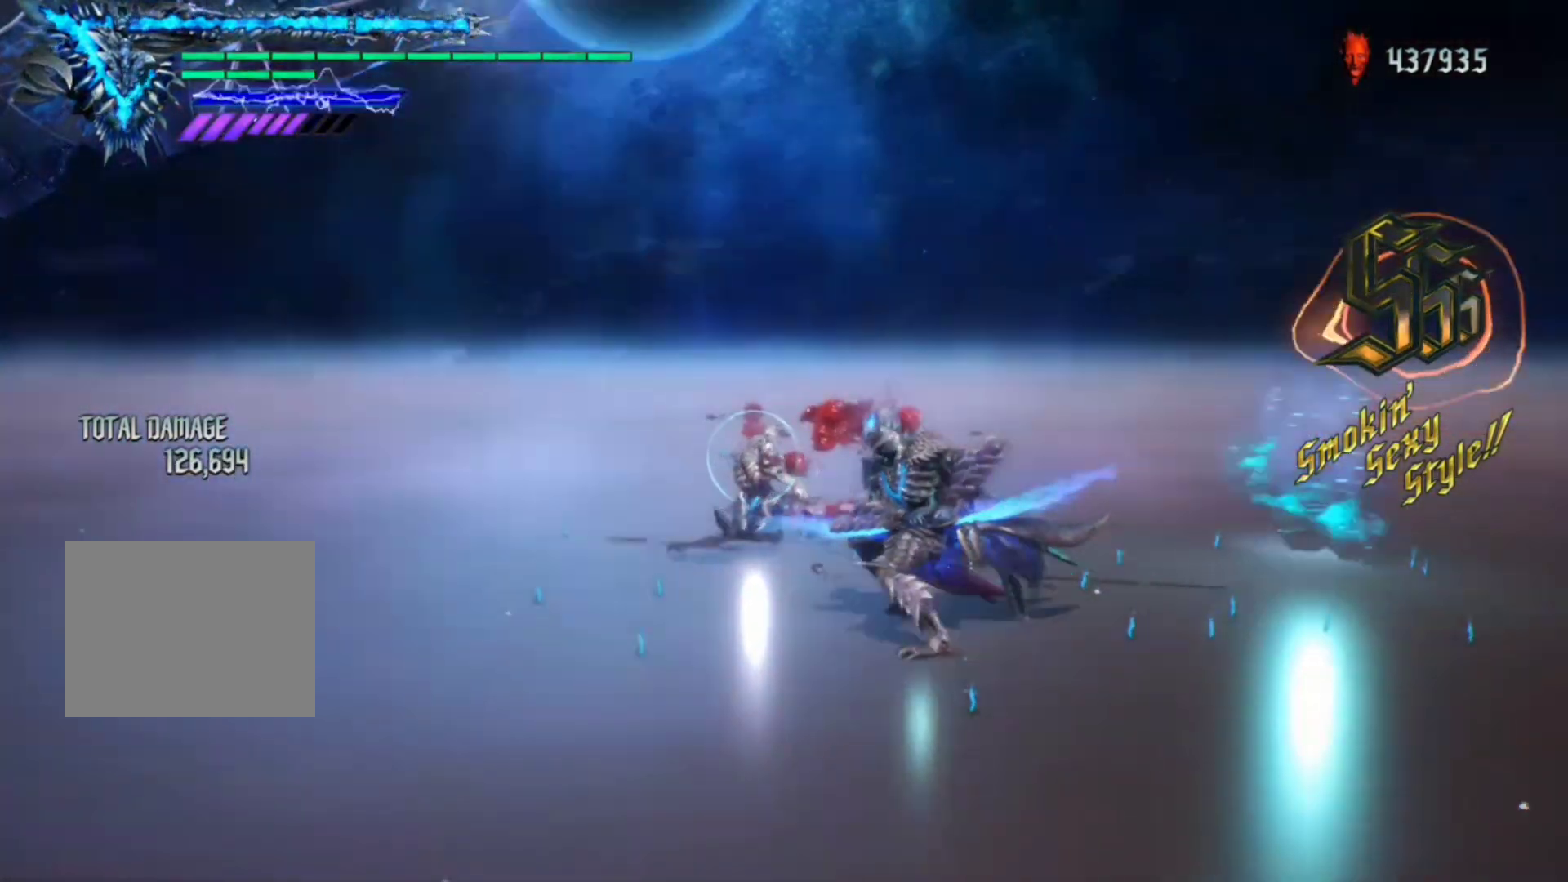
{"buttons": ["R1"], "left_stick": "center", "right_stick": "down-right", "events": [[50, "DPAD_DOWN", "up"], [117, "right_stick", "center"], [283, "B", "down"], [350, "B", "up"], [483, "right_stick", "down-right"]]}
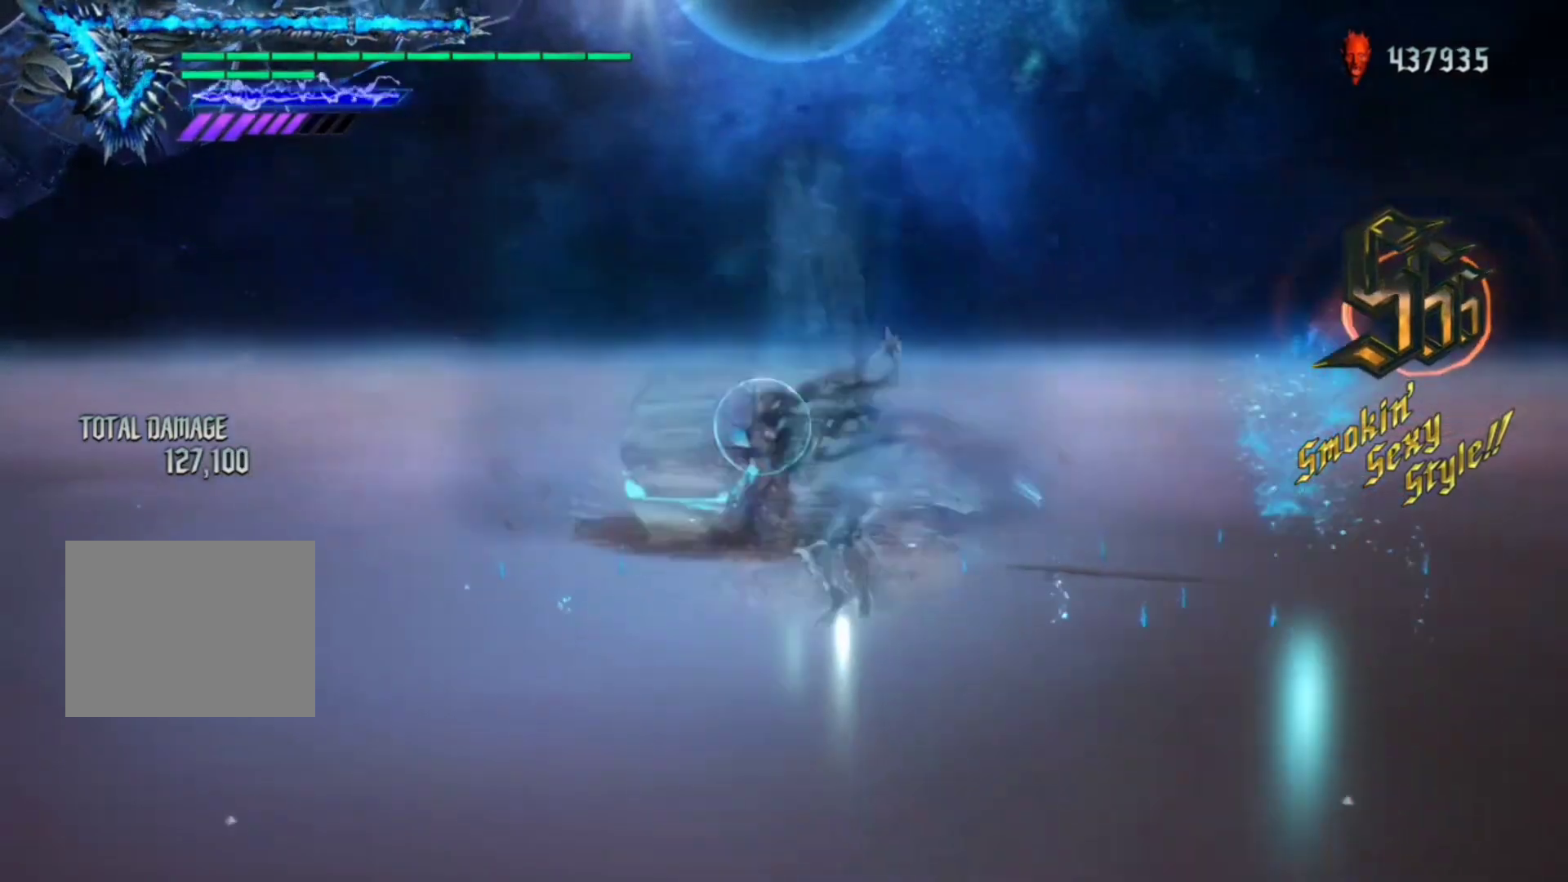
{"buttons": ["A", "R1"], "left_stick": "down-right", "right_stick": "center", "events": [[350, "right_stick", "center"], [417, "A", "down"], [483, "left_stick", "down-right"]]}
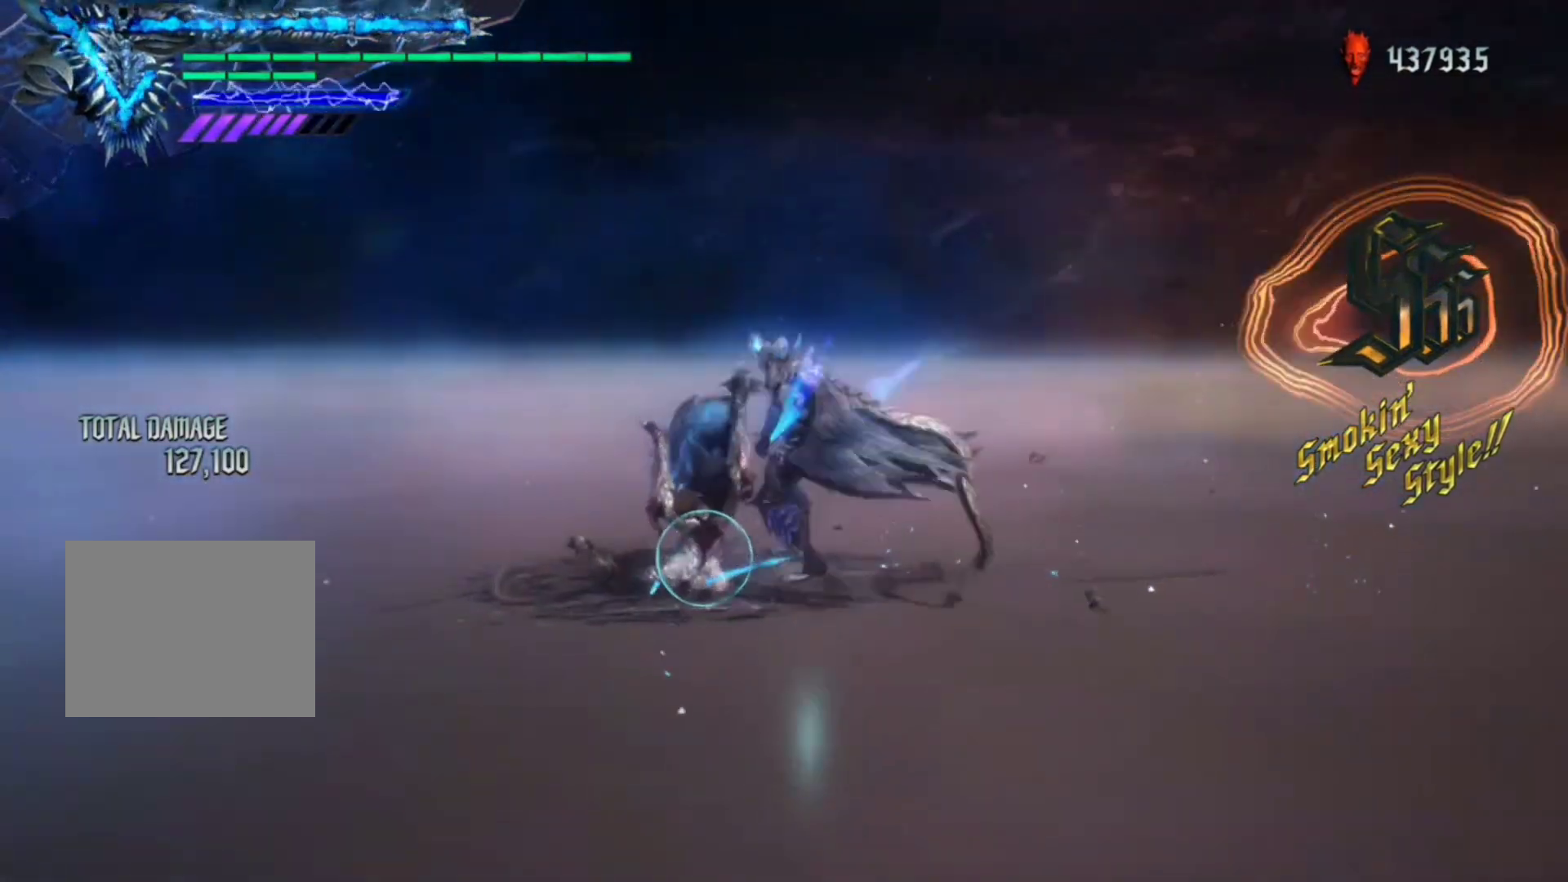
{"buttons": ["L2", "R1"], "left_stick": "center", "right_stick": "down-right", "events": [[17, "A", "up"], [117, "Y", "down"], [217, "Y", "up"], [217, "left_stick", "center"], [250, "L2", "down"], [350, "L2", "up"], [383, "right_stick", "down-right"], [417, "L2", "down"]]}
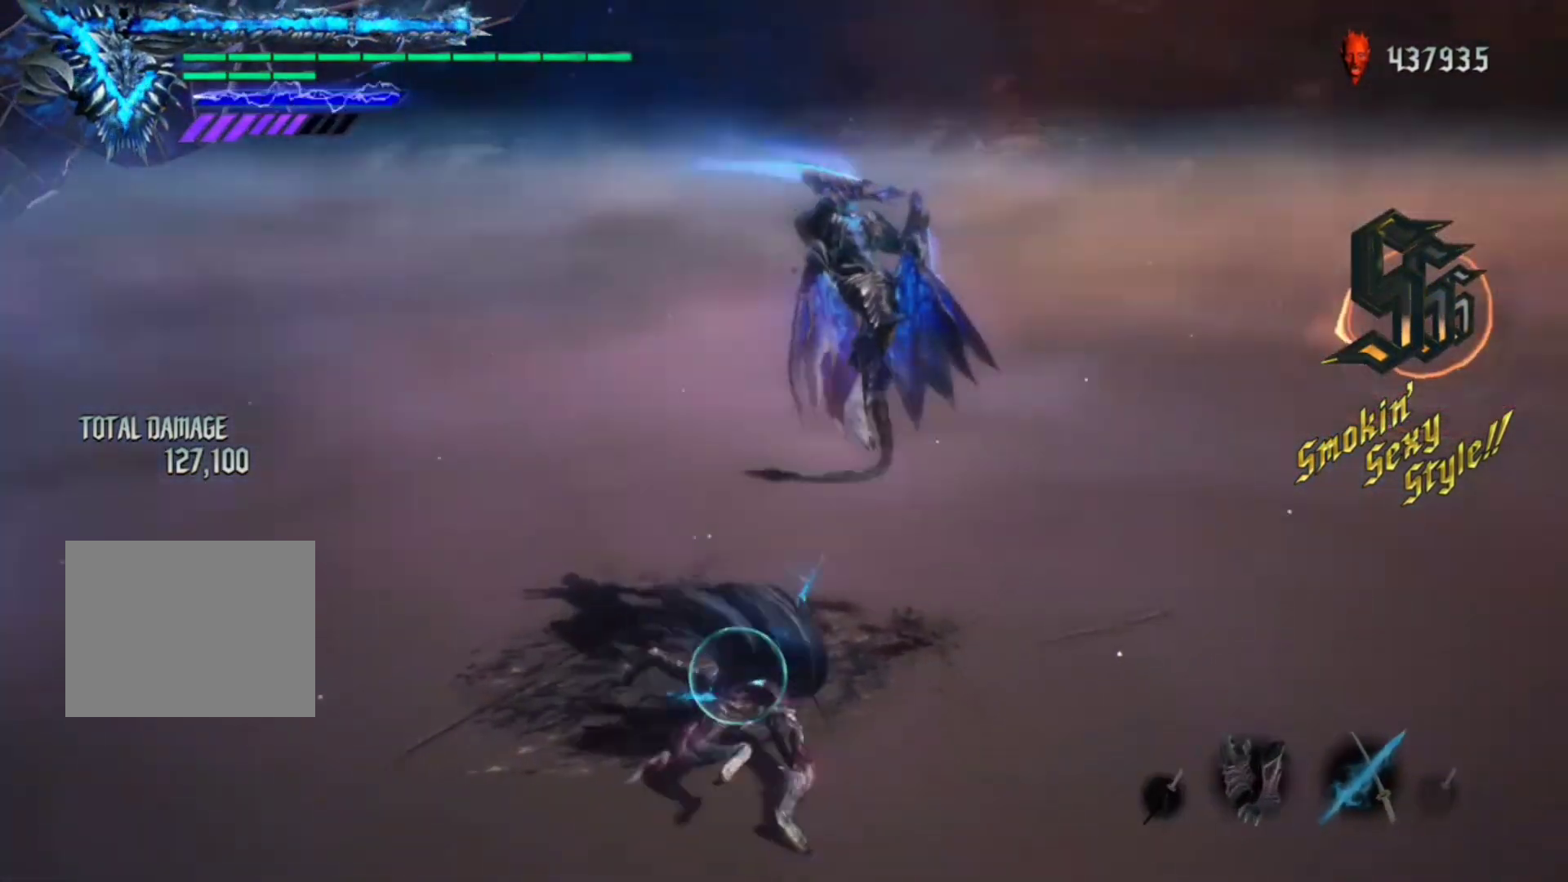
{"buttons": ["R1"], "left_stick": "down-left", "right_stick": "center", "events": [[17, "L2", "up"], [83, "right_stick", "up"], [183, "right_stick", "center"], [283, "left_stick", "down-left"]]}
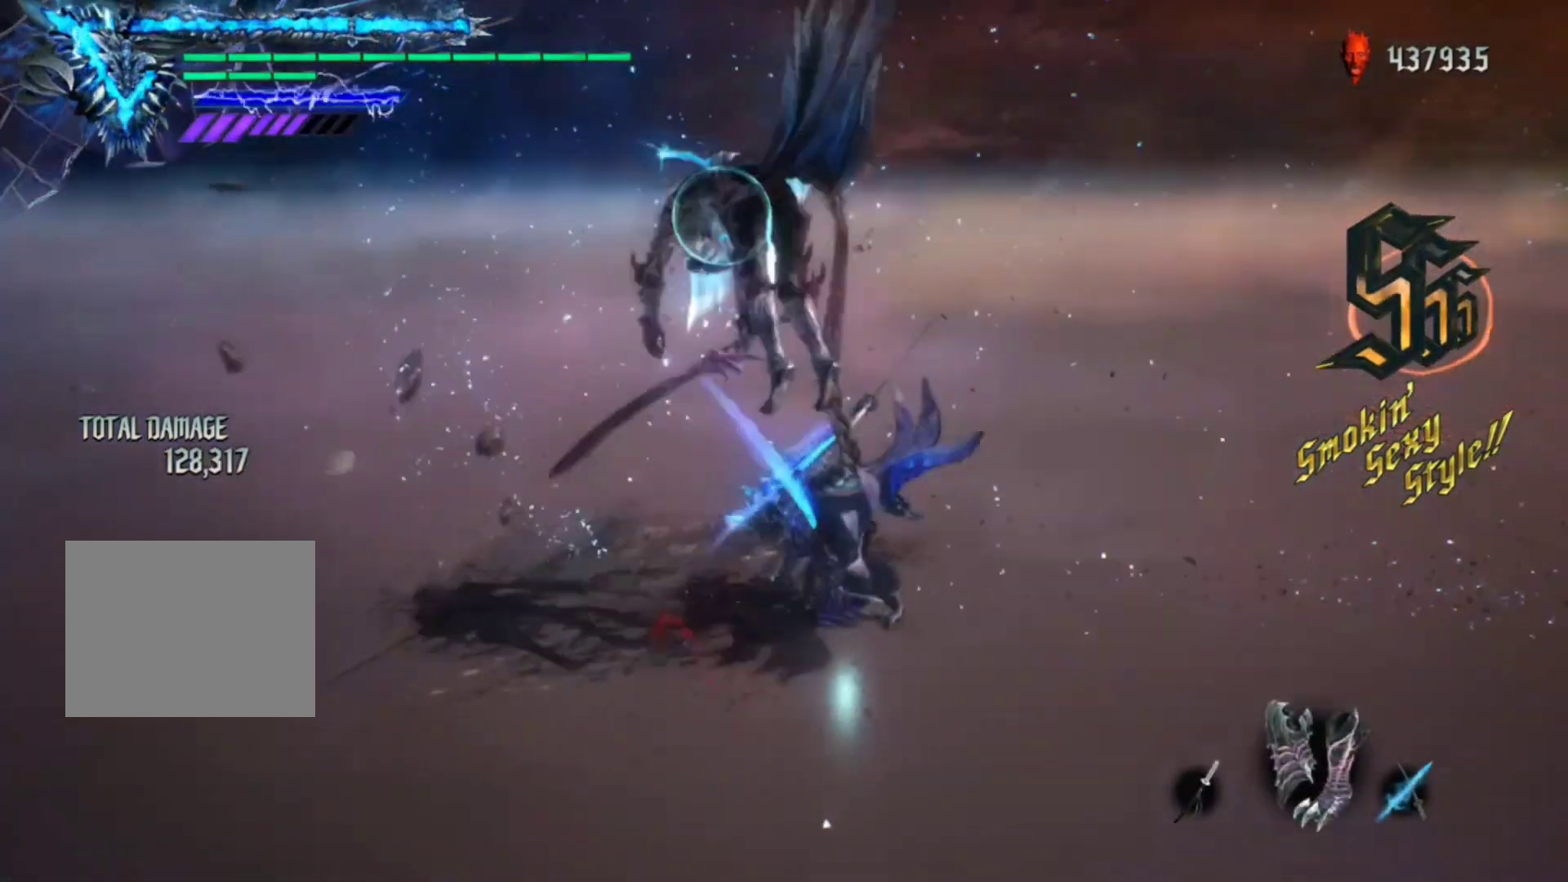
{"buttons": ["R1"], "left_stick": "down-left", "right_stick": "center", "events": [[250, "Y", "down"], [417, "Y", "up"]]}
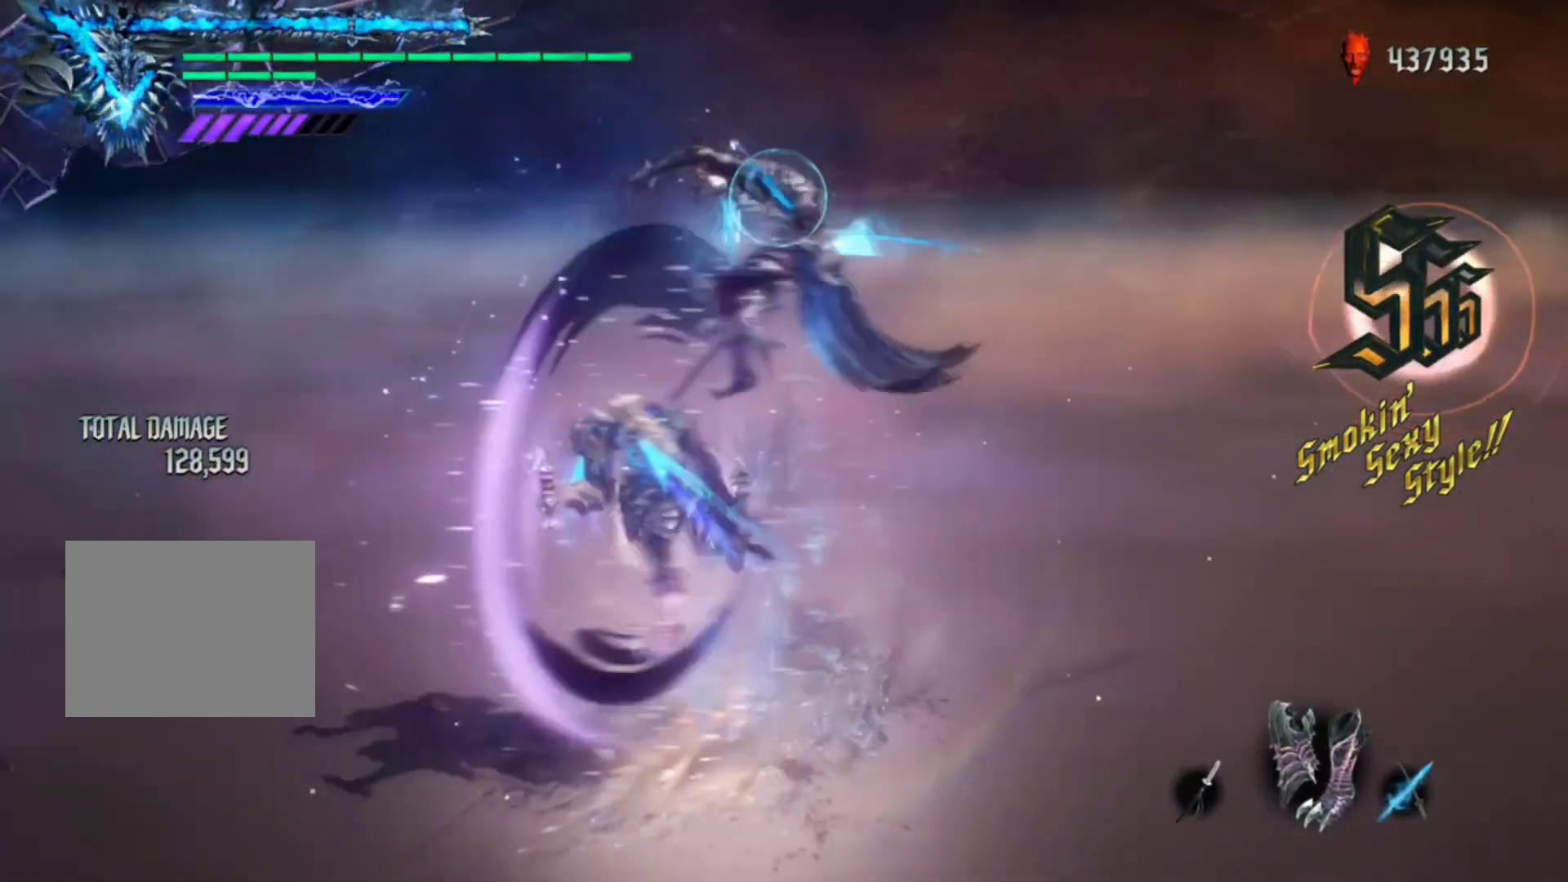
{"buttons": ["R1"], "left_stick": "center", "right_stick": "down-left", "events": [[83, "right_stick", "down-left"], [117, "left_stick", "center"]]}
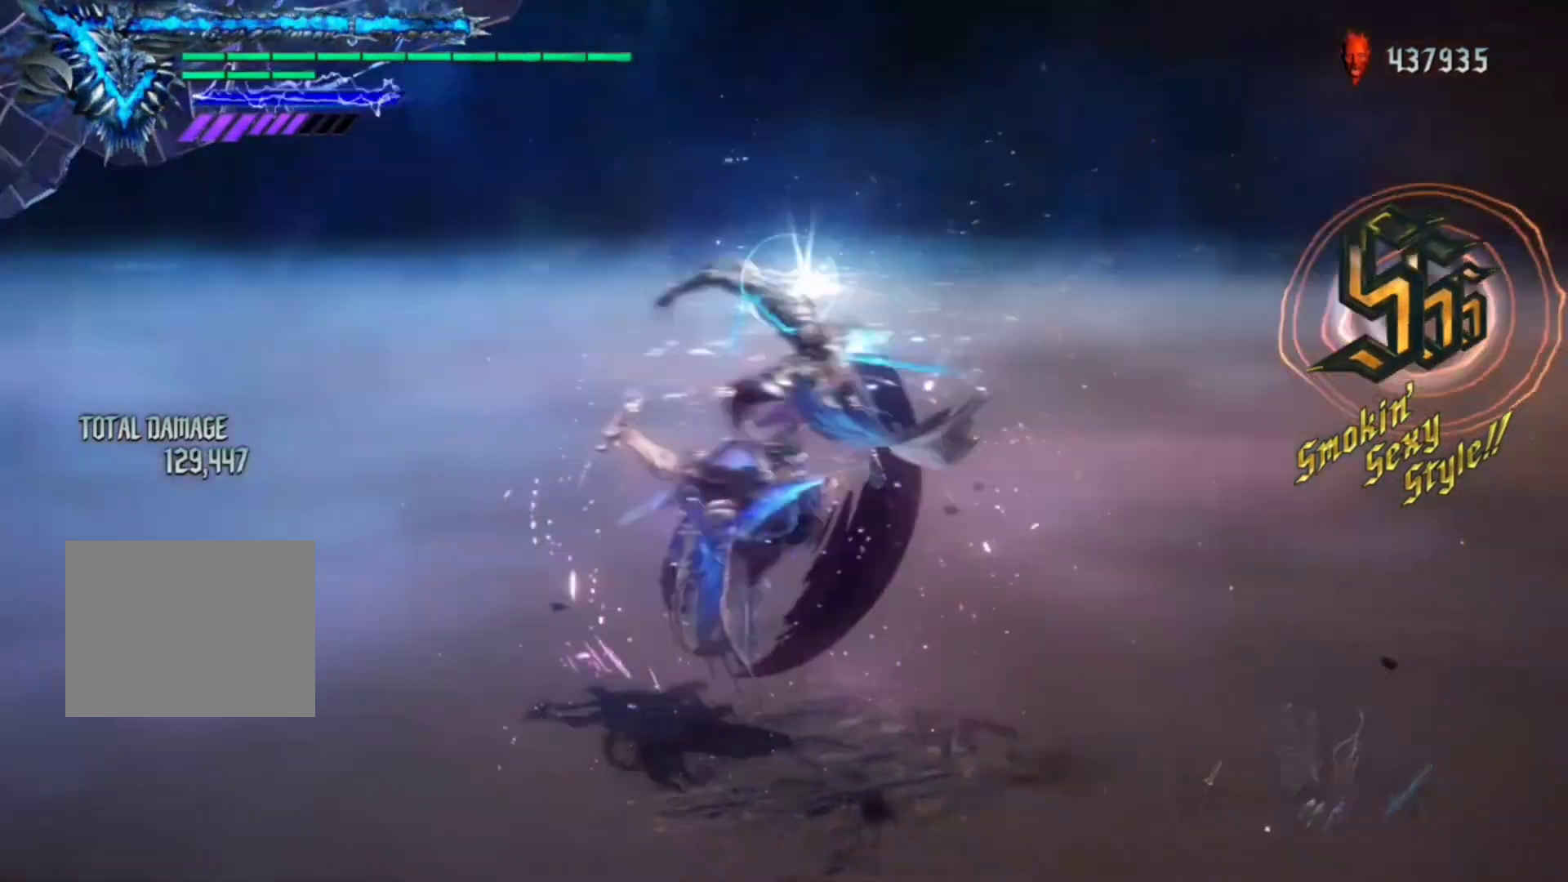
{"buttons": ["R1"], "left_stick": "center", "right_stick": "down-left", "events": []}
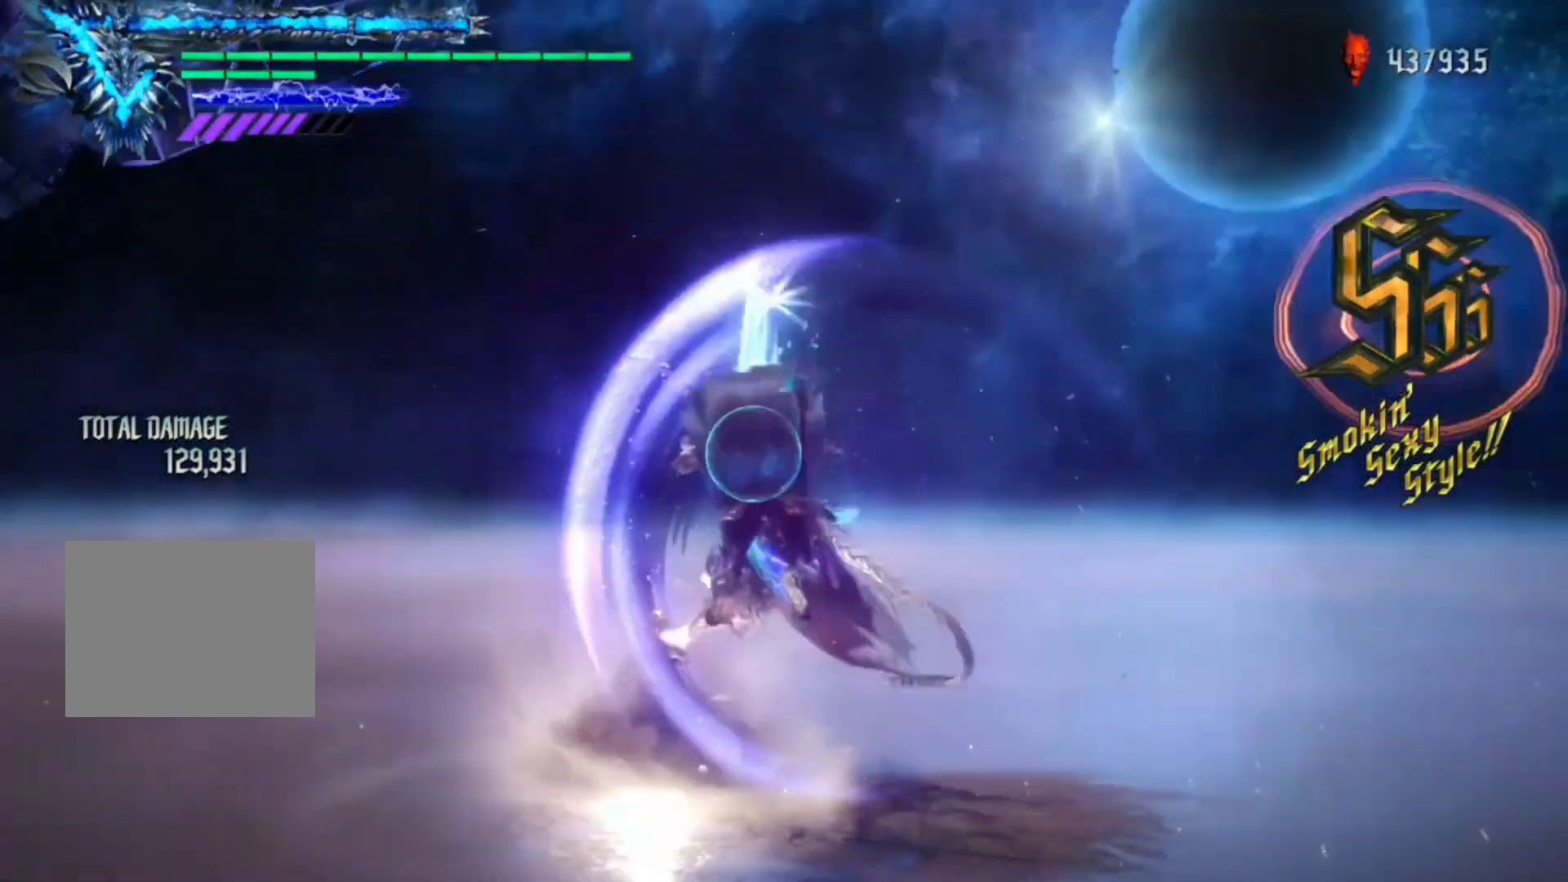
{"buttons": ["R1"], "left_stick": "center", "right_stick": "center"}
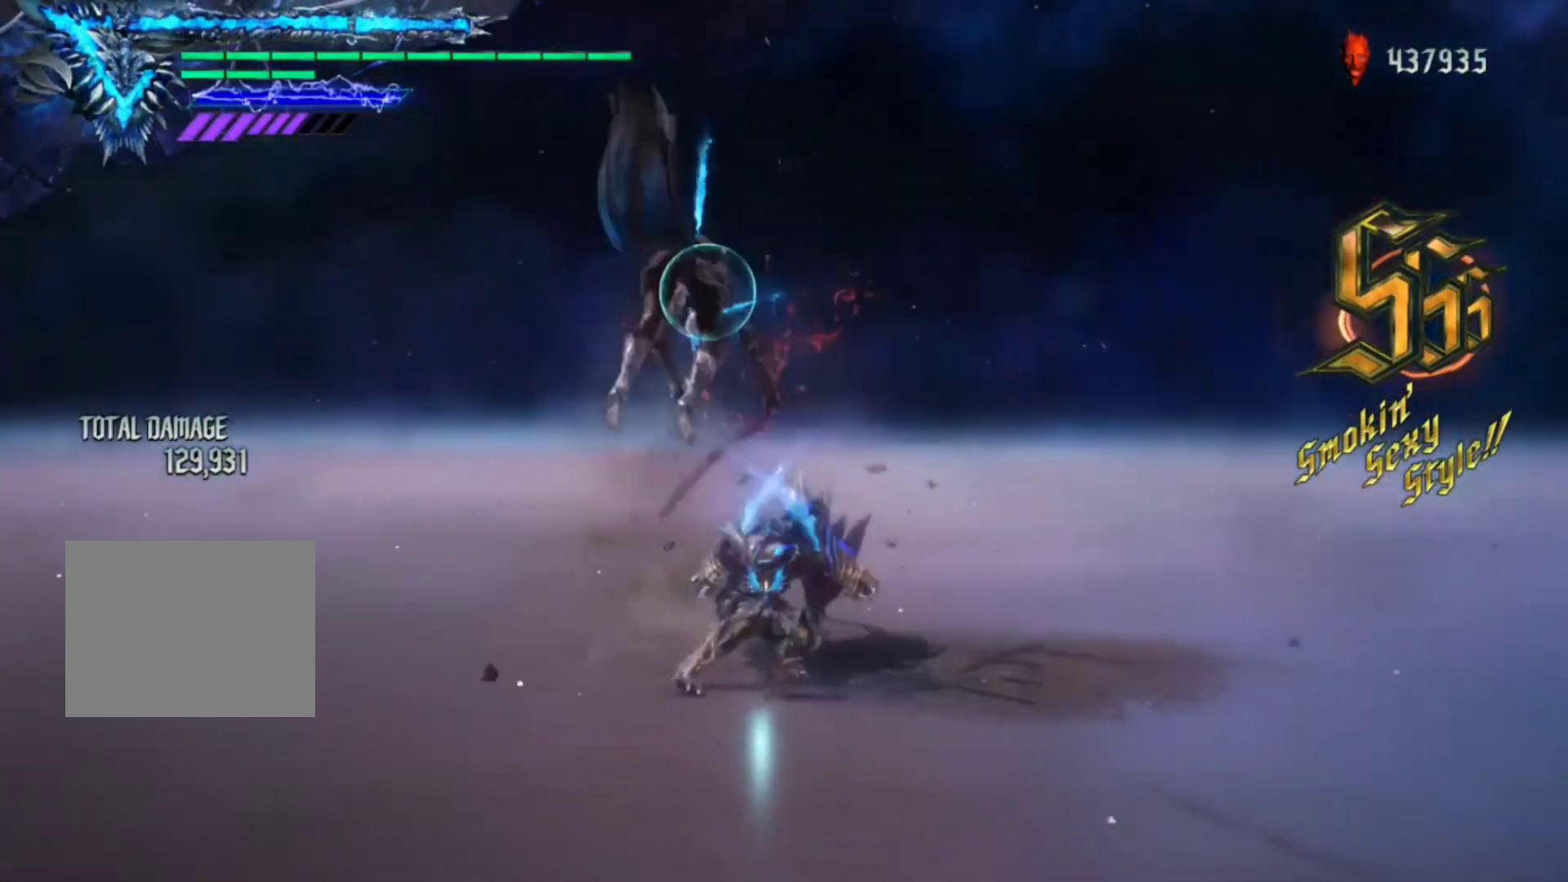
{"buttons": ["R1"], "left_stick": "center", "right_stick": "center", "events": [[17, "Y", "down"], [117, "Y", "up"], [183, "Y", "down"], [250, "Y", "up"], [350, "Y", "down"], [417, "Y", "up"]]}
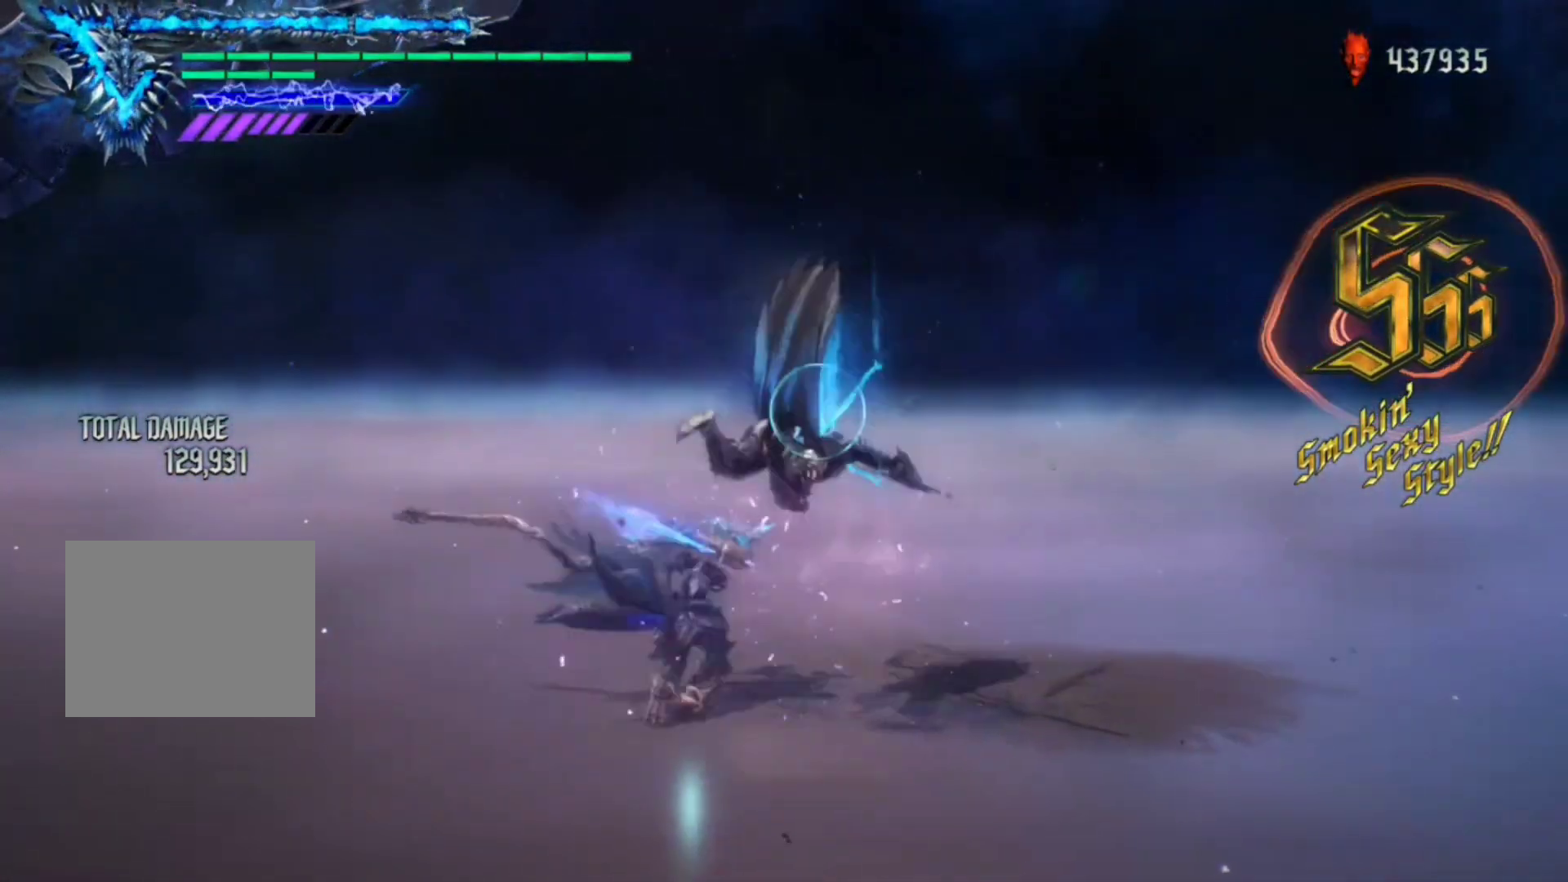
{"buttons": ["R1"], "left_stick": "center", "right_stick": "center", "events": [[17, "Y", "down"], [83, "Y", "up"], [250, "Y", "down"], [317, "Y", "up"]]}
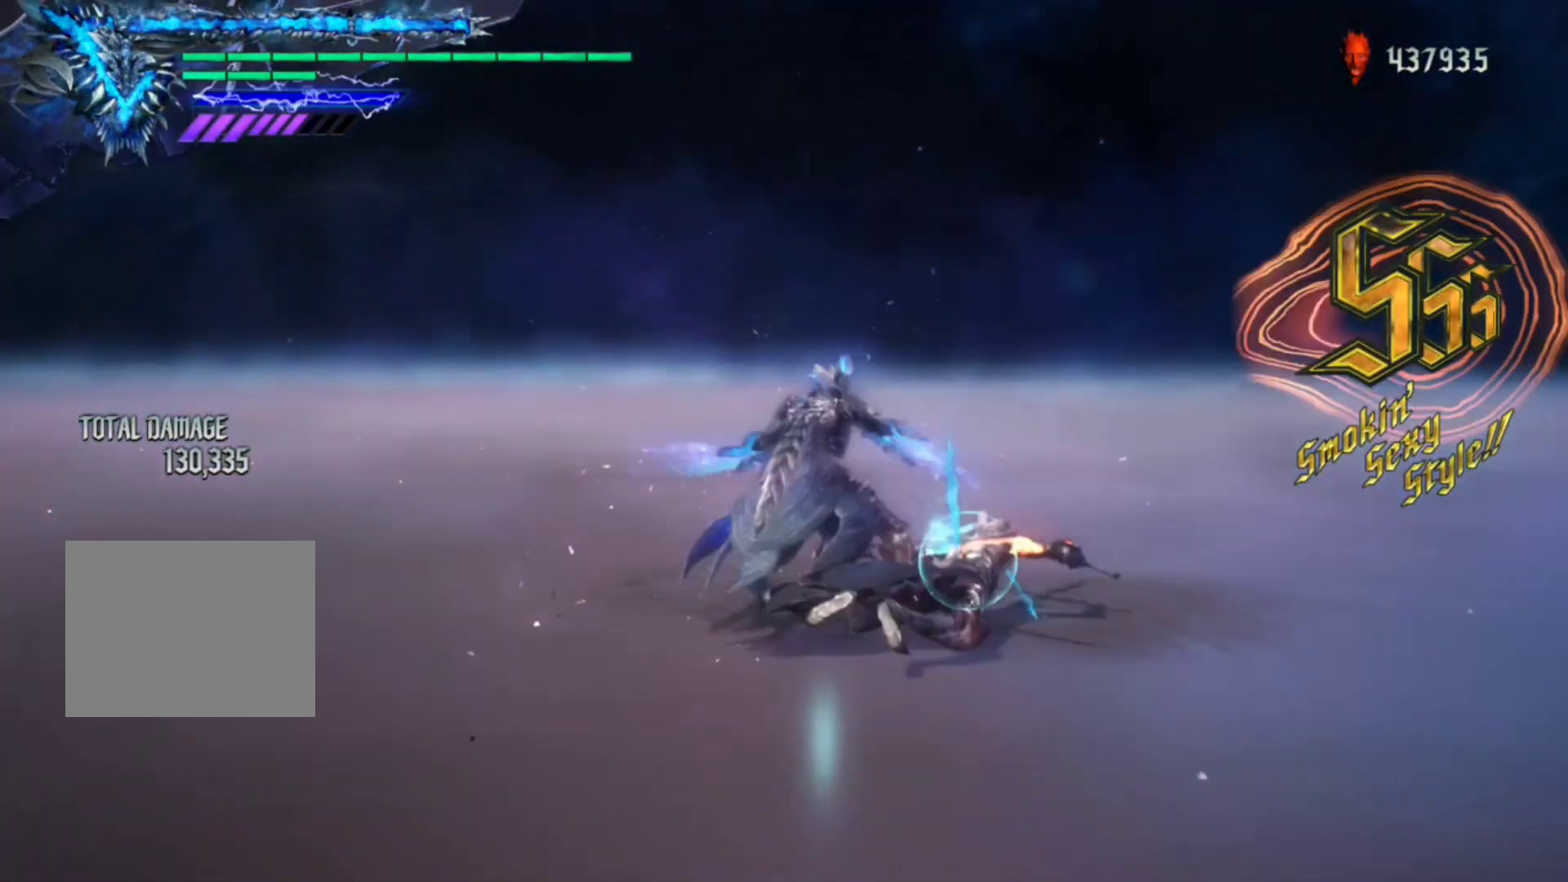
{"buttons": ["R1"], "left_stick": "center", "right_stick": "center", "events": [[50, "Y", "down"], [117, "Y", "up"], [217, "Y", "down"], [283, "Y", "up"], [383, "Y", "down"], [450, "Y", "up"]]}
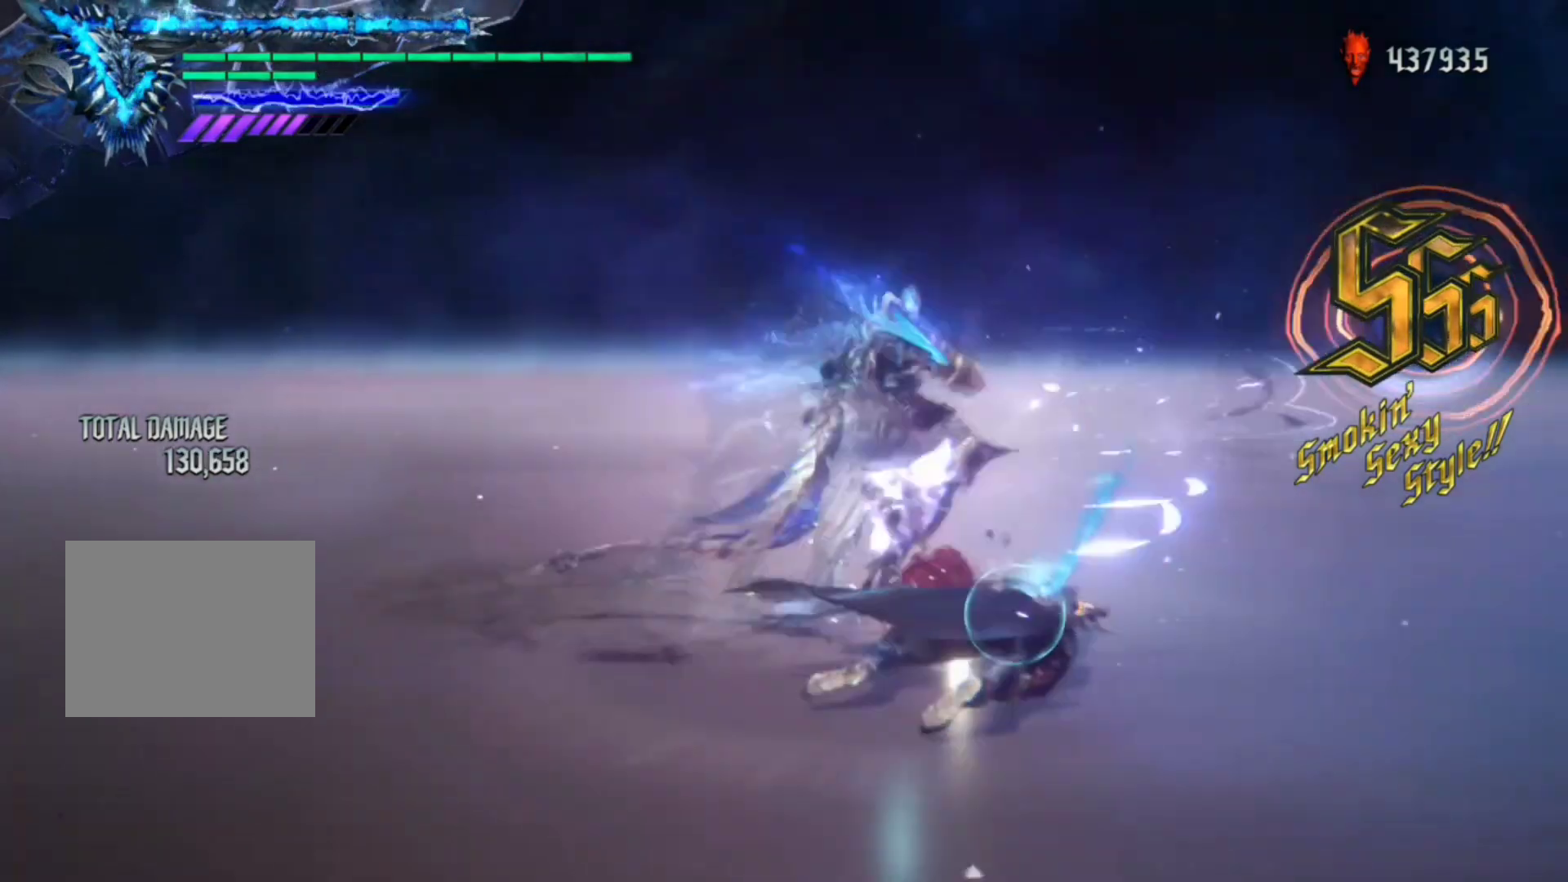
{"buttons": ["Y", "R1"], "left_stick": "center", "right_stick": "center", "events": [[50, "Y", "down"], [117, "Y", "up"], [183, "Y", "down"], [250, "Y", "up"], [350, "Y", "down"], [417, "Y", "up"], [483, "Y", "down"]]}